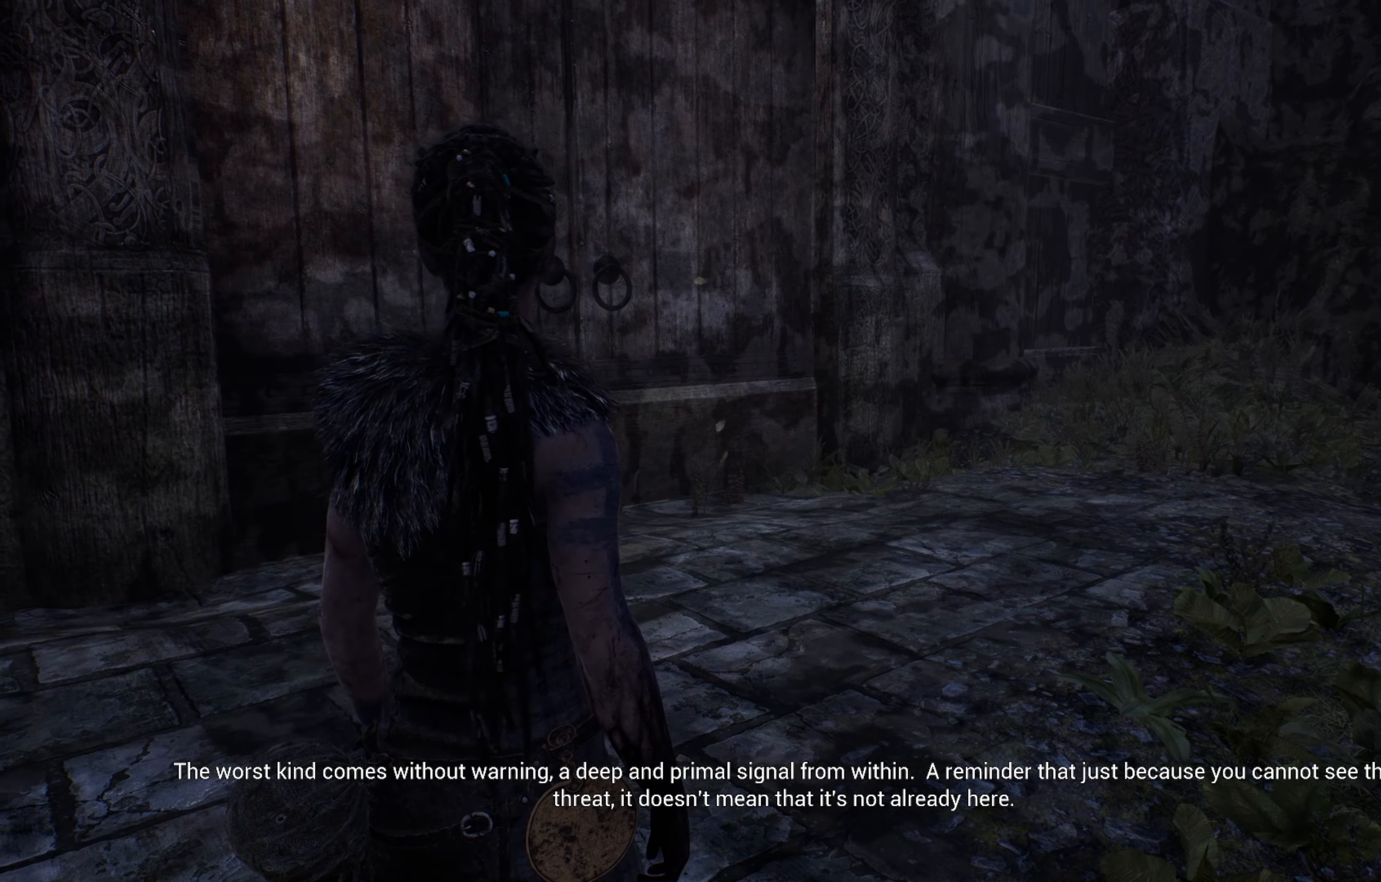
Gameplay with a controller (Xbox layout); each line is a JSON object with the inputs held at the frame after it. "events" lists button and stick changes between this image and that frame as [ms after this image, input, new state], when the widget could be followed in between. Not read: R3.
{"buttons": [], "left_stick": "up-right", "right_stick": "center", "events": [[250, "left_stick", "up-right"]]}
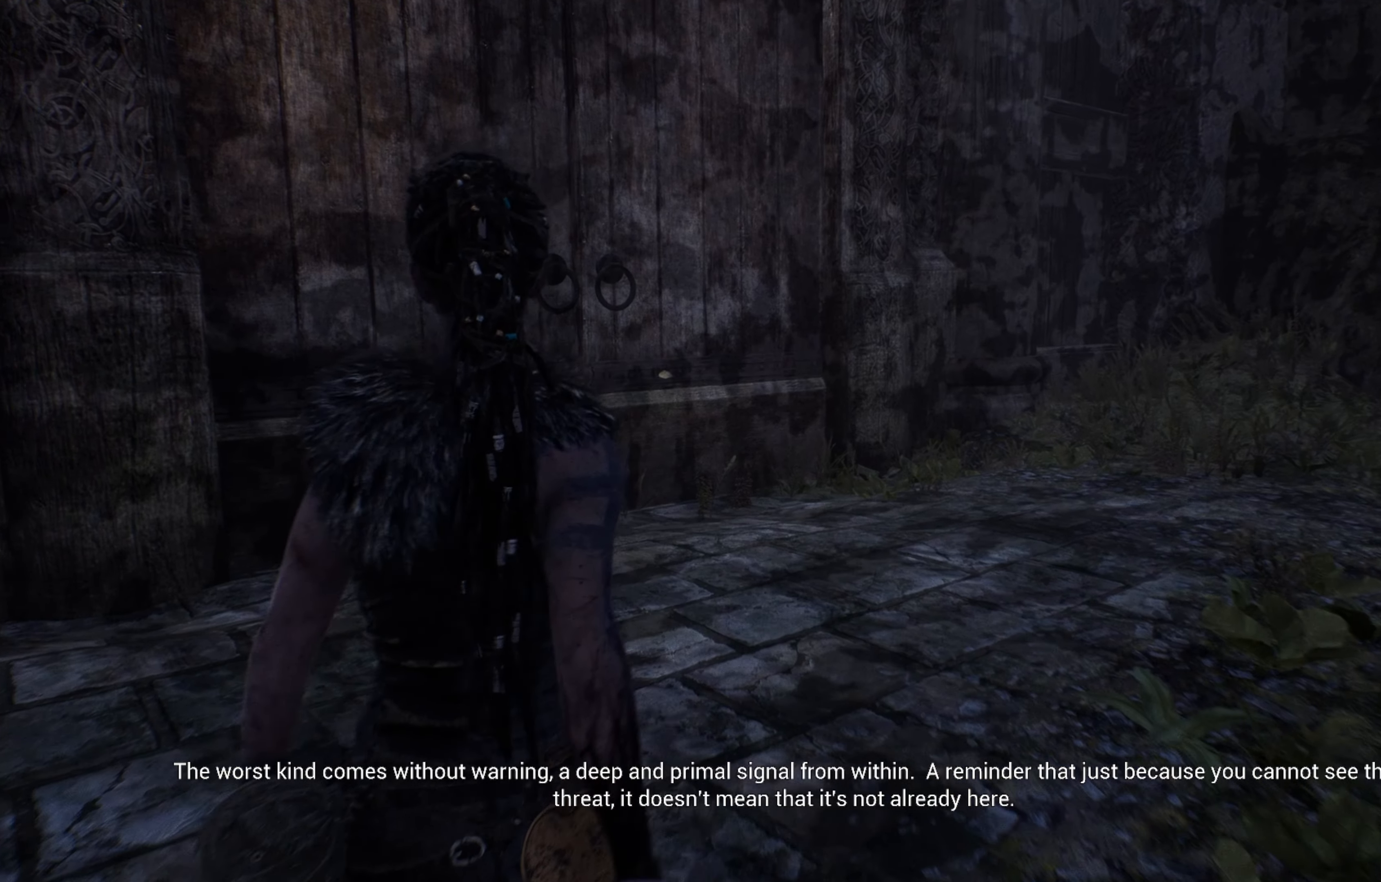
{"buttons": [], "left_stick": "up-right", "right_stick": "center", "events": []}
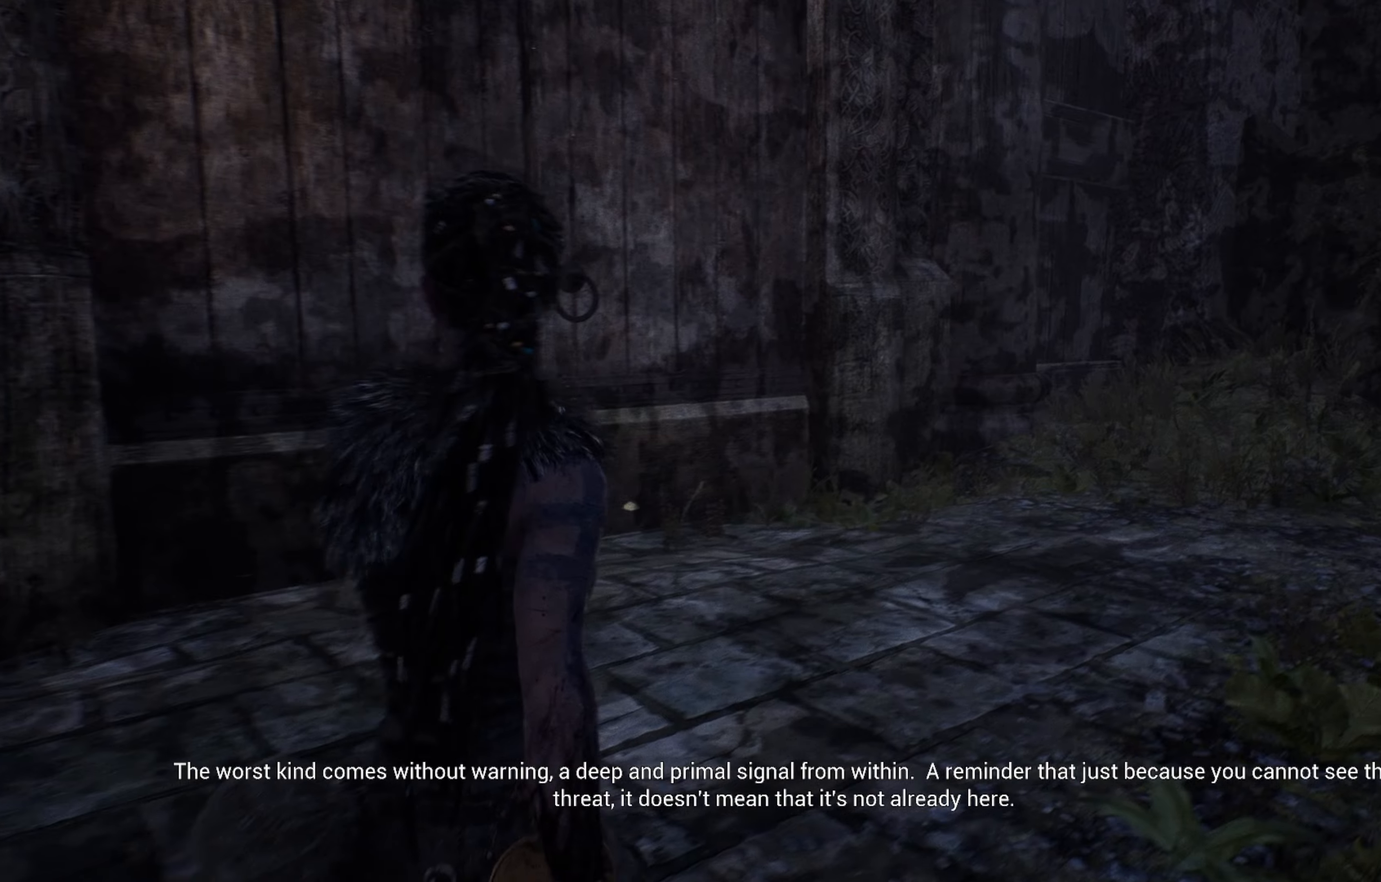
{"buttons": [], "left_stick": "up-right", "right_stick": "center", "events": []}
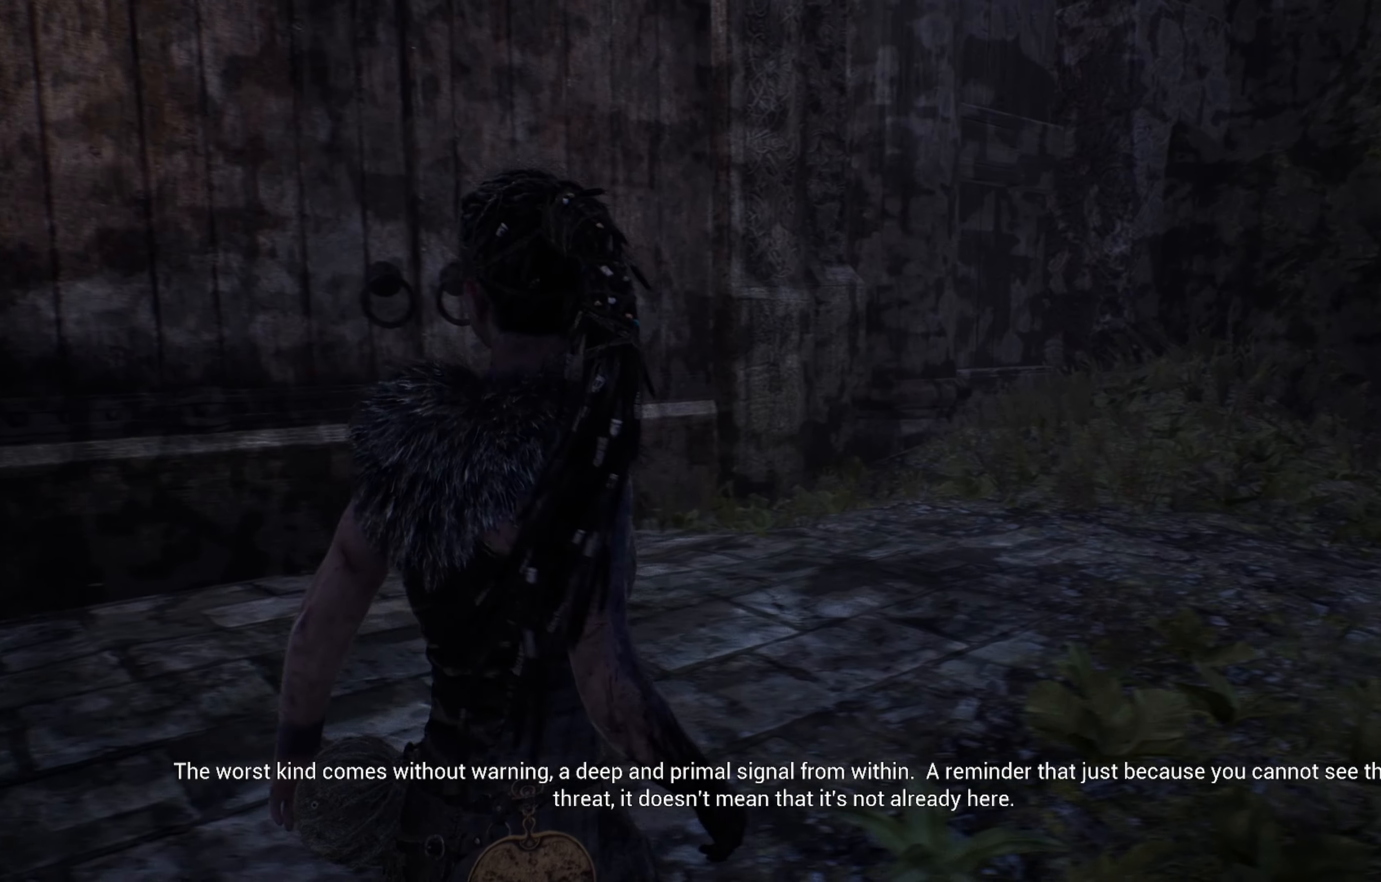
{"buttons": [], "left_stick": "up-right", "right_stick": "right", "events": [[134, "right_stick", "right"]]}
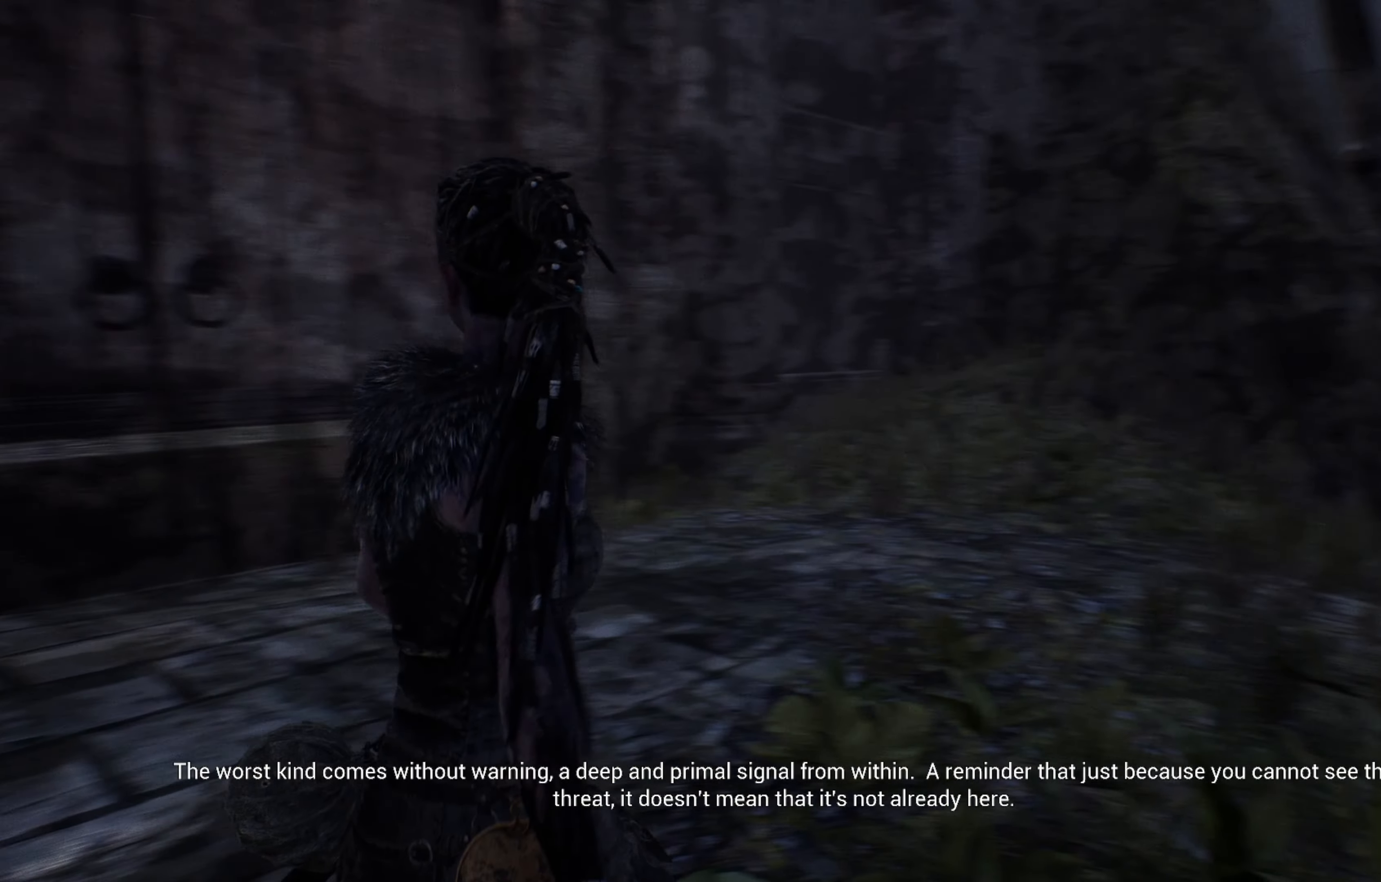
{"buttons": [], "left_stick": "center", "right_stick": "center", "events": [[134, "right_stick", "center"], [200, "left_stick", "center"]]}
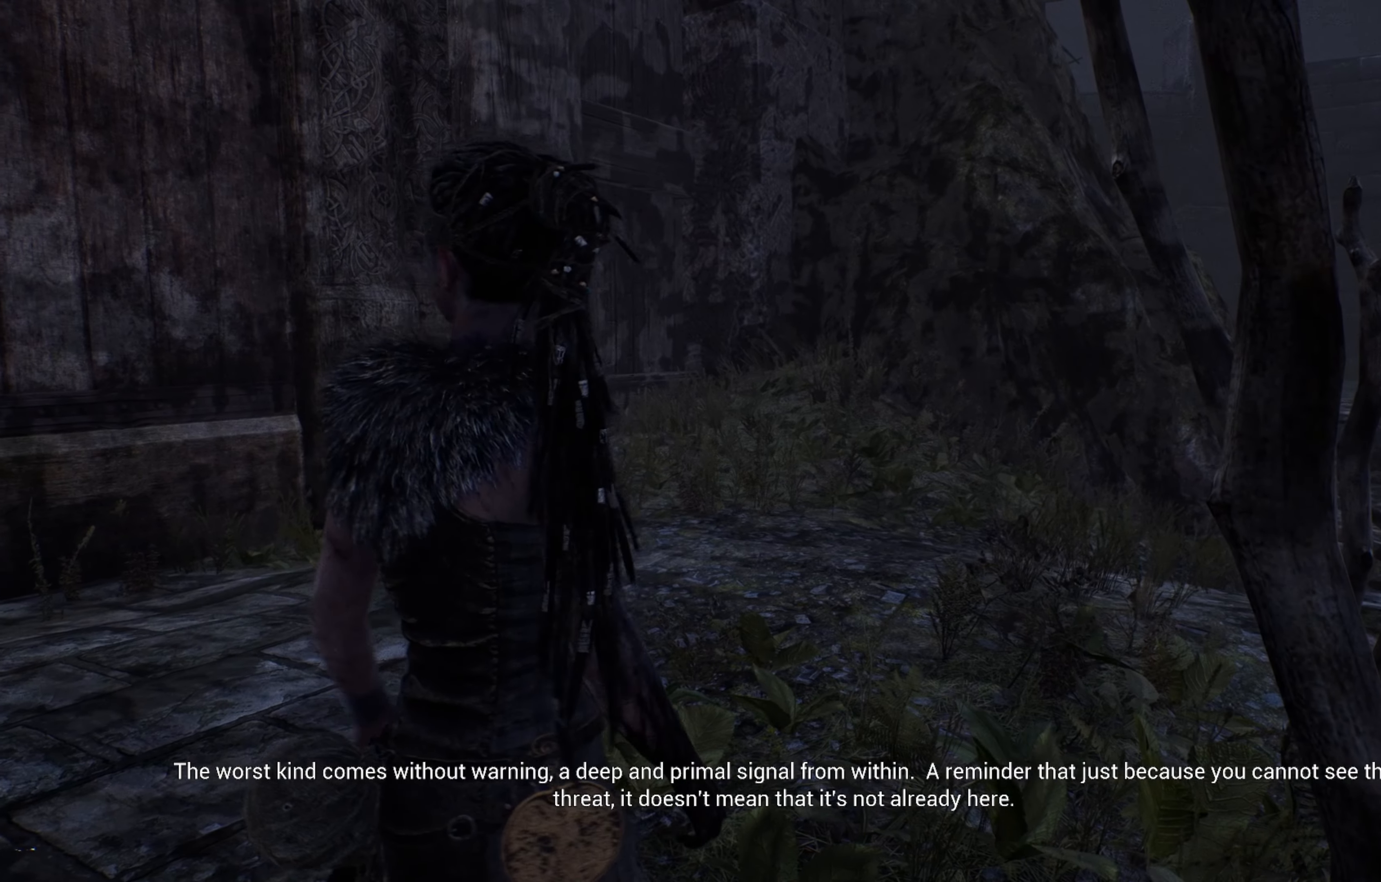
{"buttons": [], "left_stick": "up-left", "right_stick": "right", "events": [[150, "right_stick", "right"], [267, "left_stick", "up-left"]]}
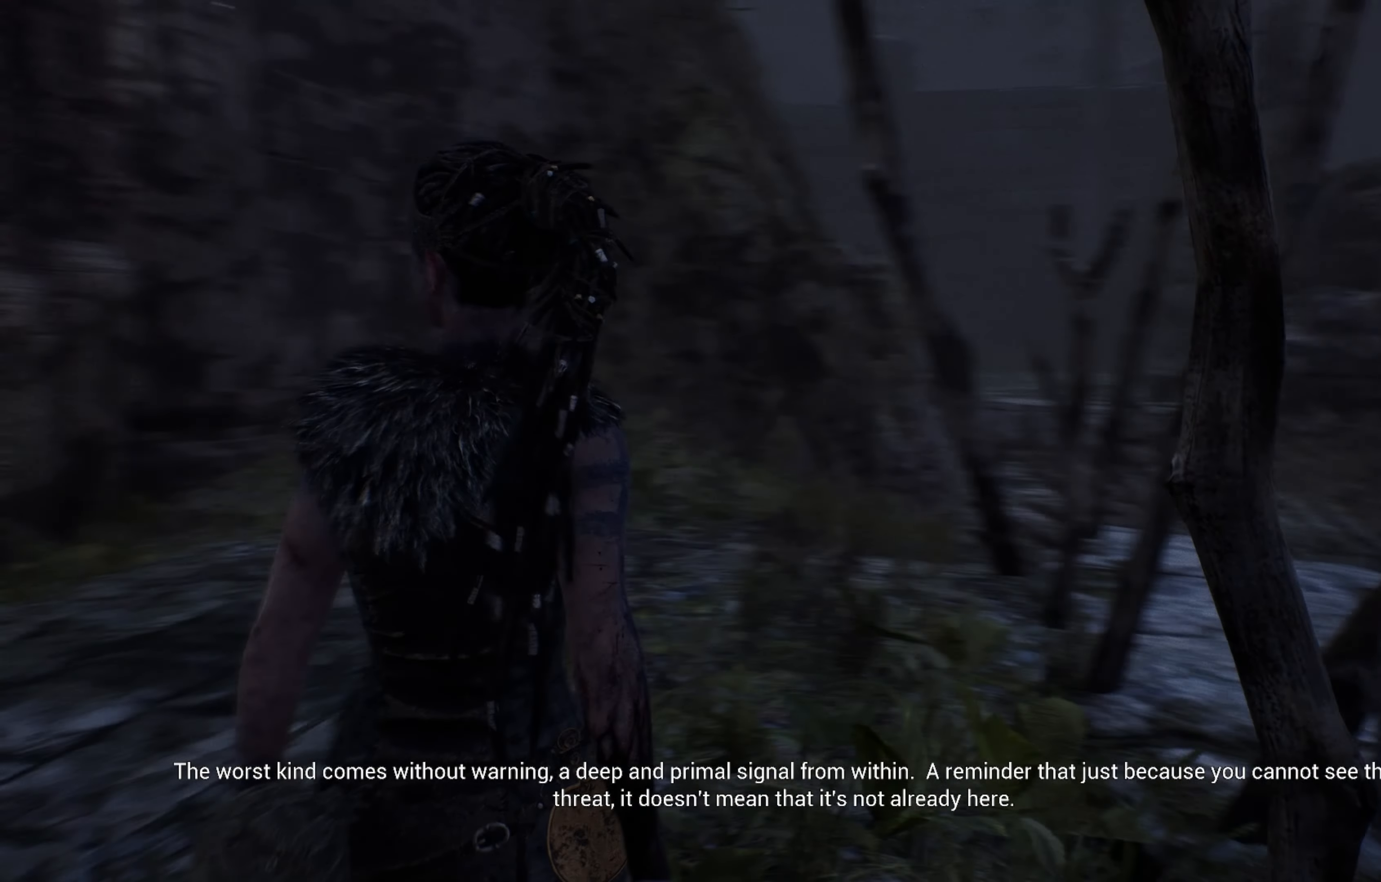
{"buttons": [], "left_stick": "up-left", "right_stick": "center", "events": [[184, "right_stick", "center"]]}
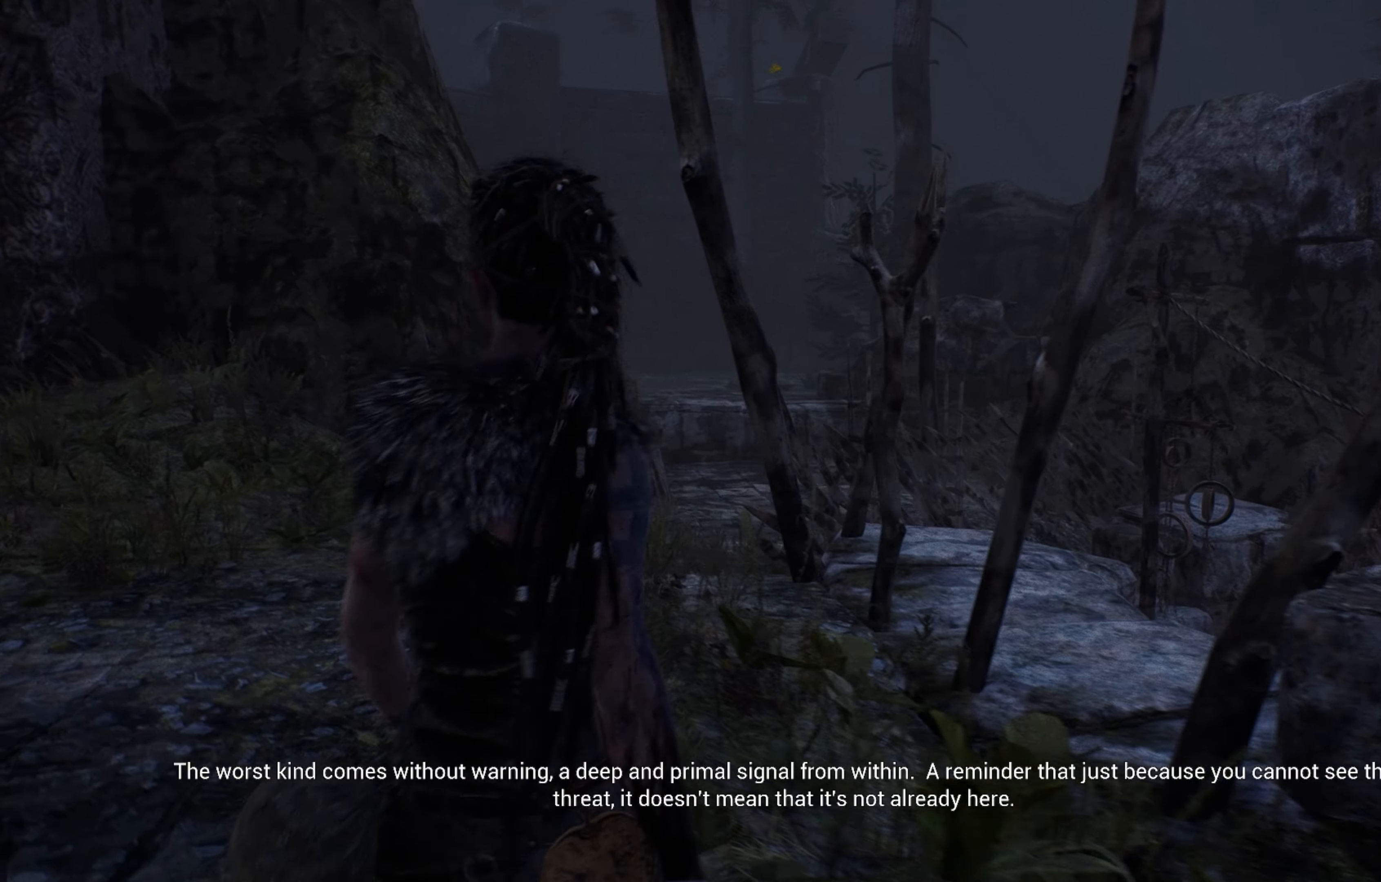
{"buttons": [], "left_stick": "up-left", "right_stick": "center", "events": []}
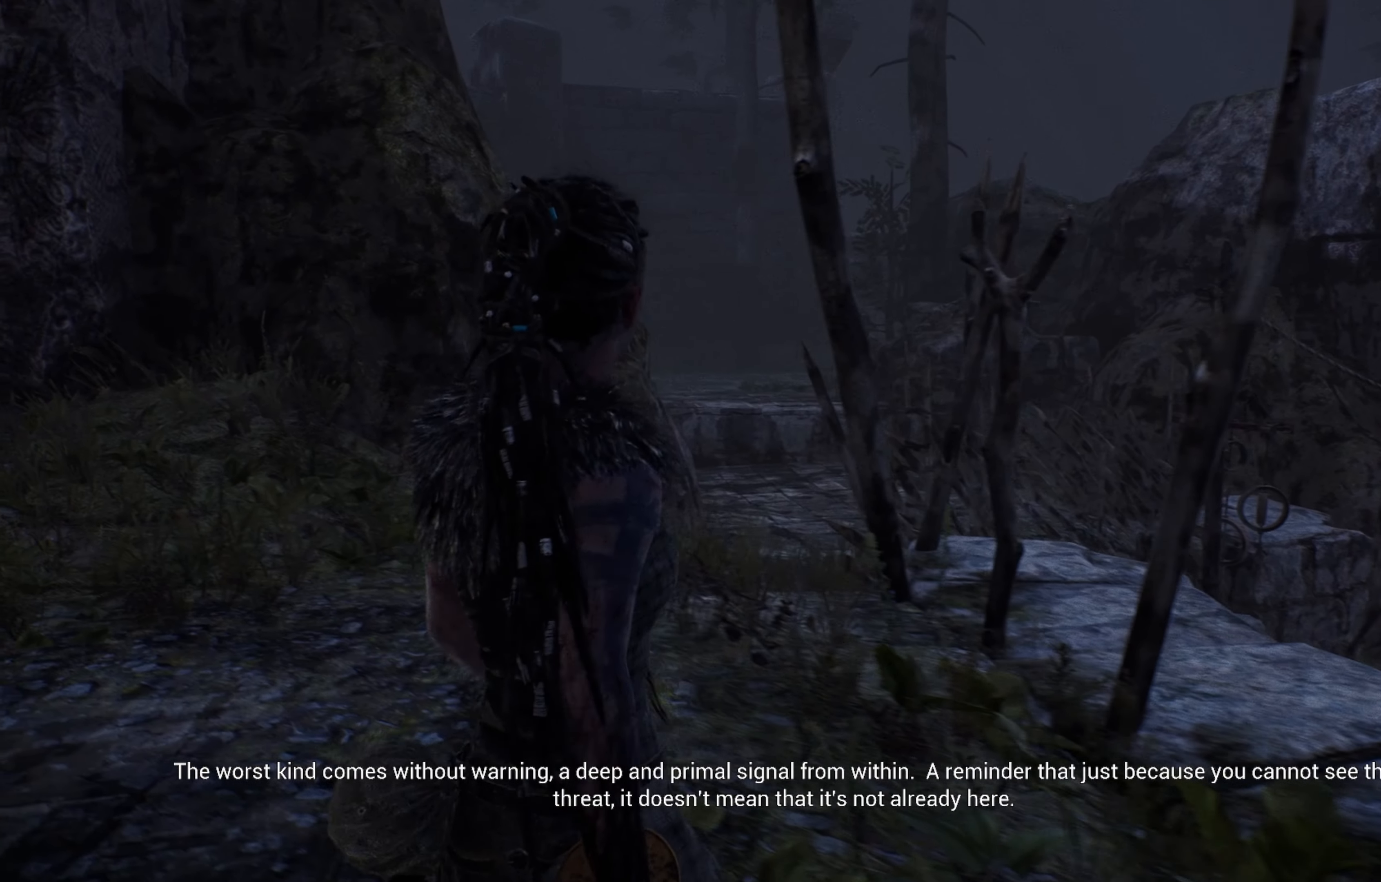
{"buttons": [], "left_stick": "up", "right_stick": "center", "events": [[50, "right_stick", "up-left"], [134, "R2", "down"], [184, "R2", "up"], [217, "right_stick", "center"], [484, "left_stick", "up"]]}
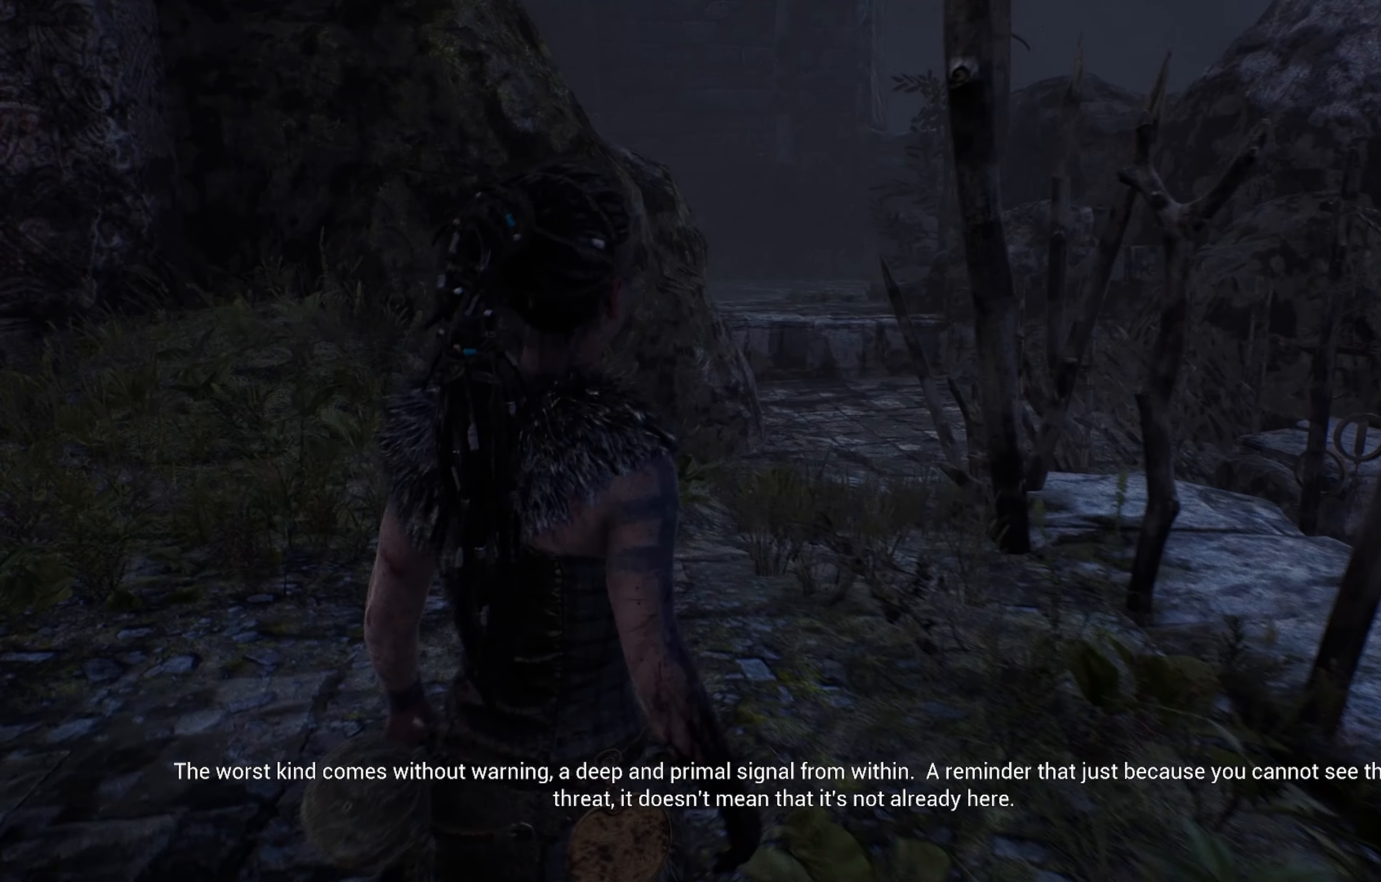
{"buttons": ["L1"], "left_stick": "up", "right_stick": "center", "events": [[117, "R2", "down"], [167, "R2", "up"], [284, "L1", "down"]]}
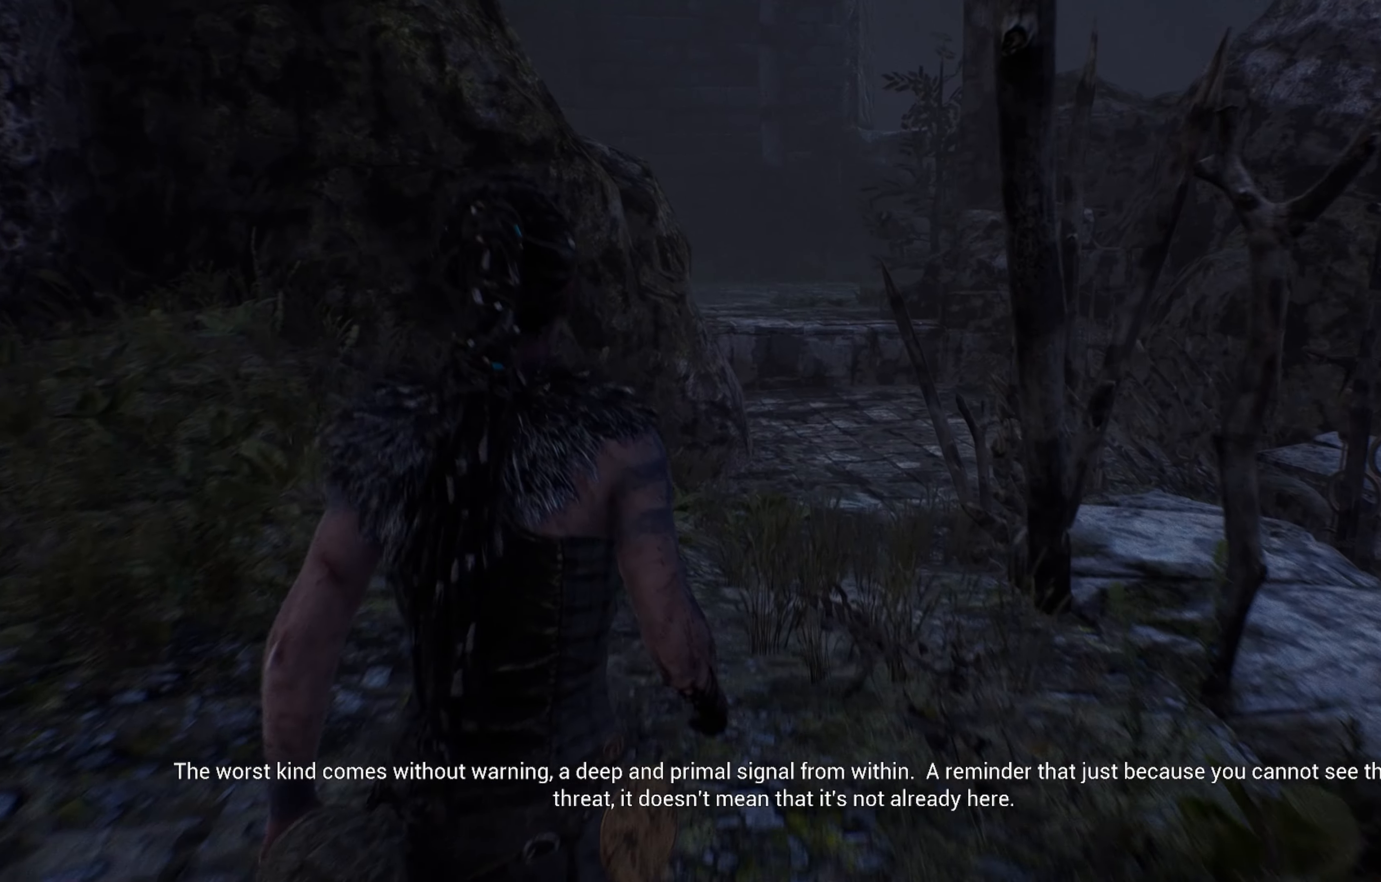
{"buttons": ["L1"], "left_stick": "up", "right_stick": "center", "events": []}
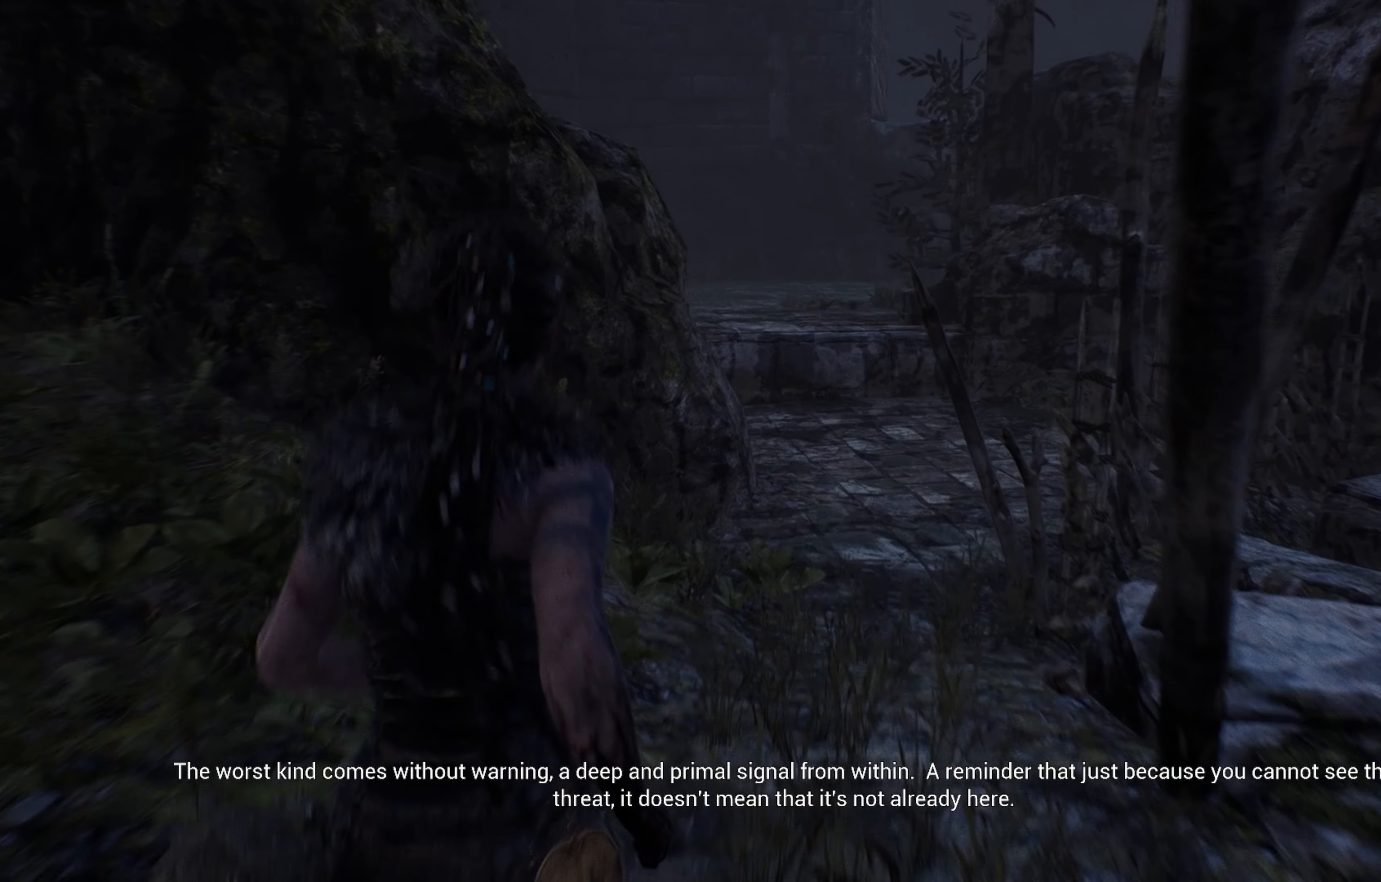
{"buttons": ["L1"], "left_stick": "up", "right_stick": "center", "events": [[250, "right_stick", "left"], [450, "right_stick", "center"]]}
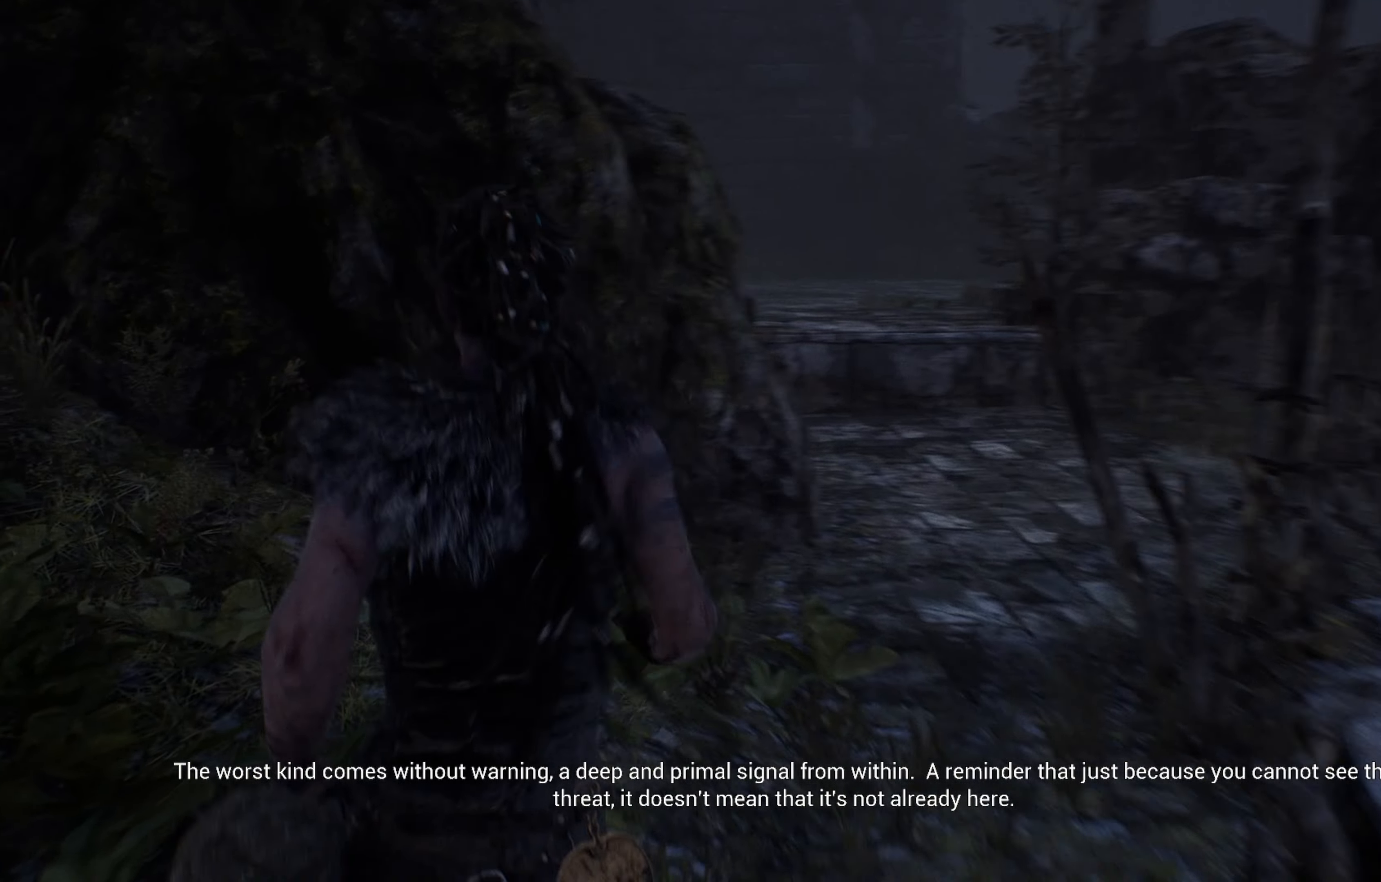
{"buttons": ["L1"], "left_stick": "up", "right_stick": "right", "events": [[150, "right_stick", "right"], [383, "right_stick", "center"], [500, "right_stick", "right"]]}
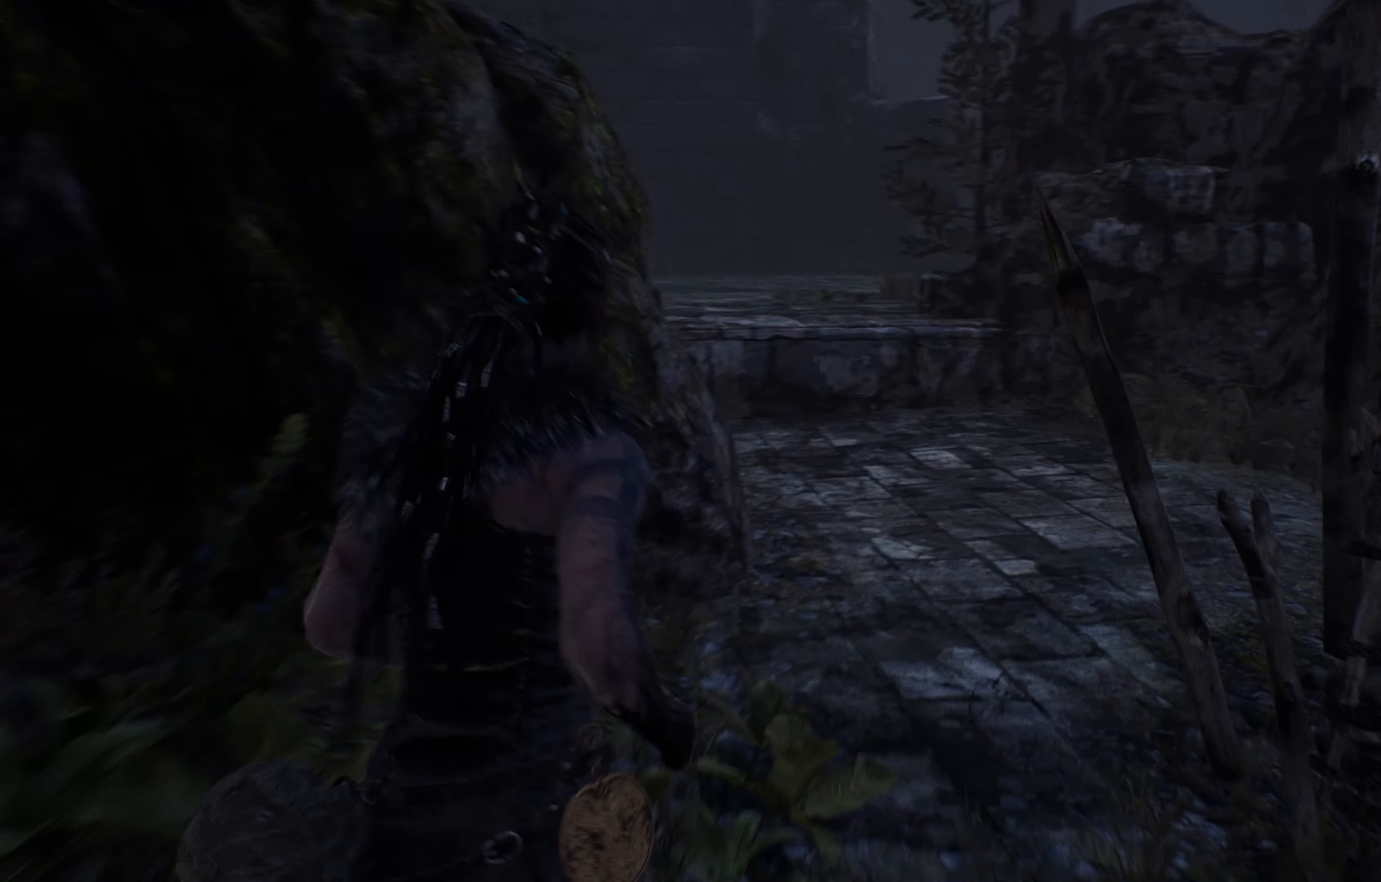
{"buttons": ["L1"], "left_stick": "up", "right_stick": "center", "events": [[150, "right_stick", "center"]]}
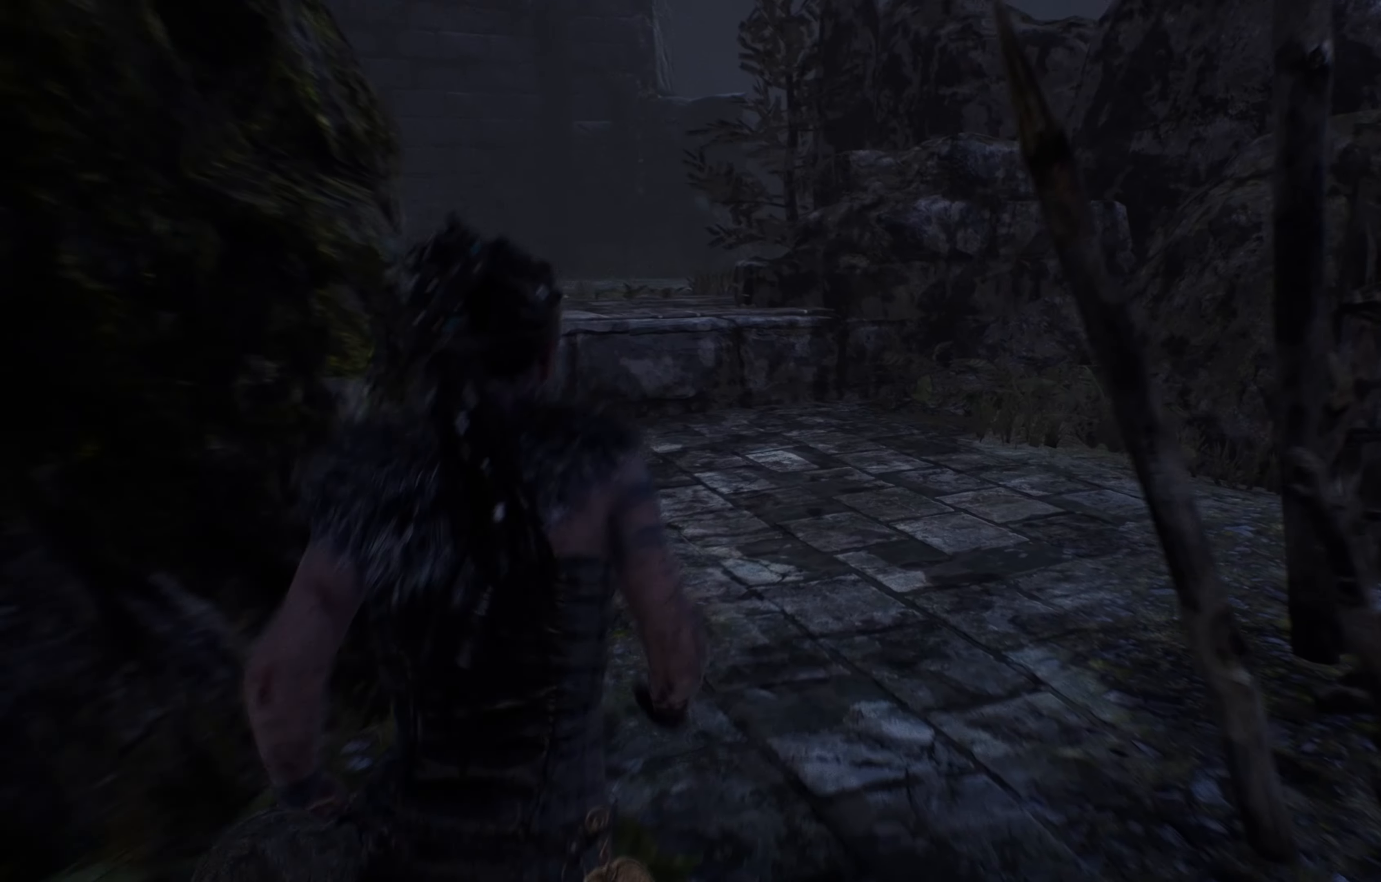
{"buttons": ["L1"], "left_stick": "up", "right_stick": "left", "events": [[283, "right_stick", "left"]]}
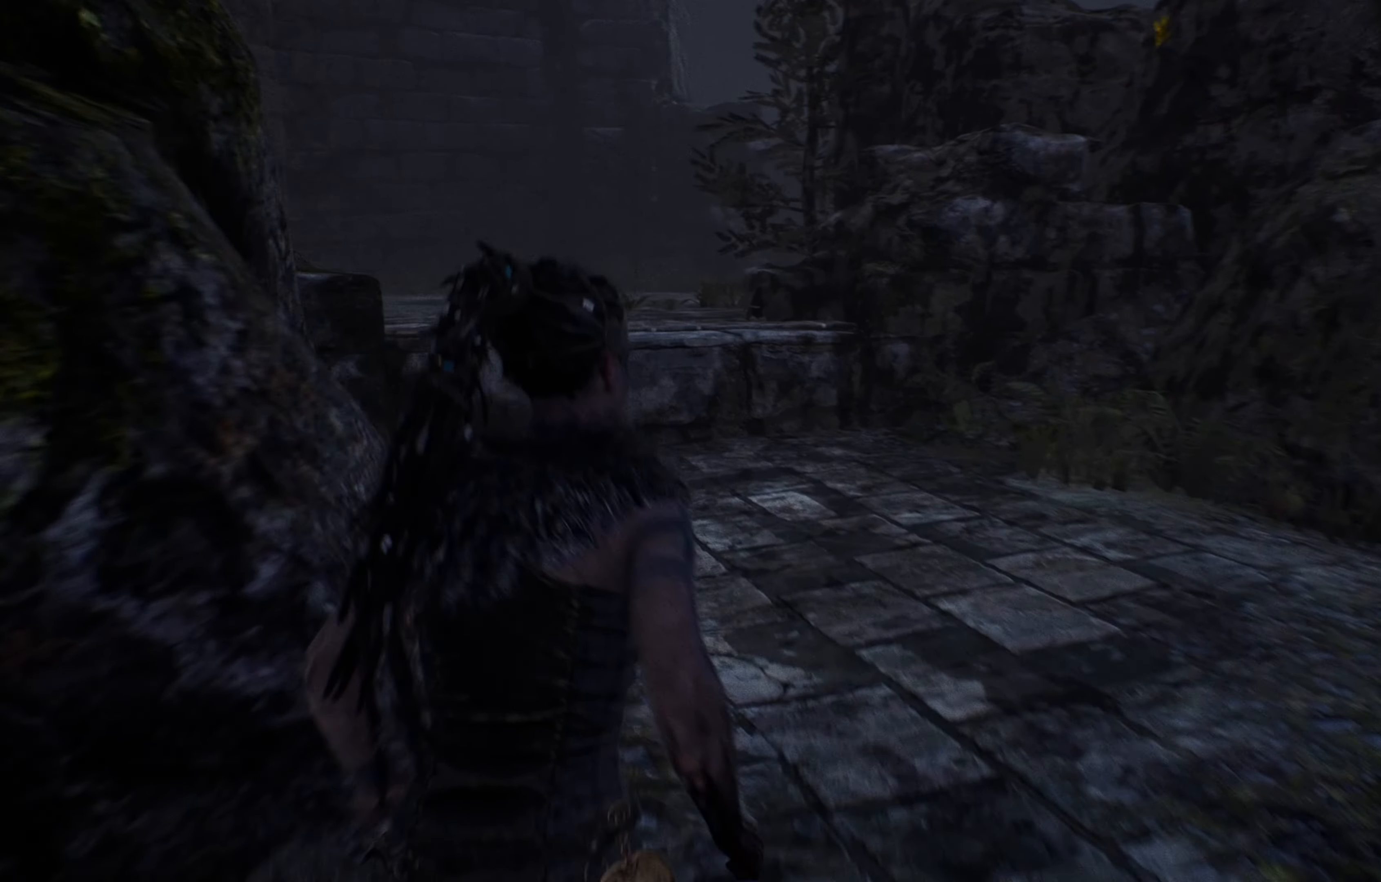
{"buttons": ["L1"], "left_stick": "up", "right_stick": "left", "events": []}
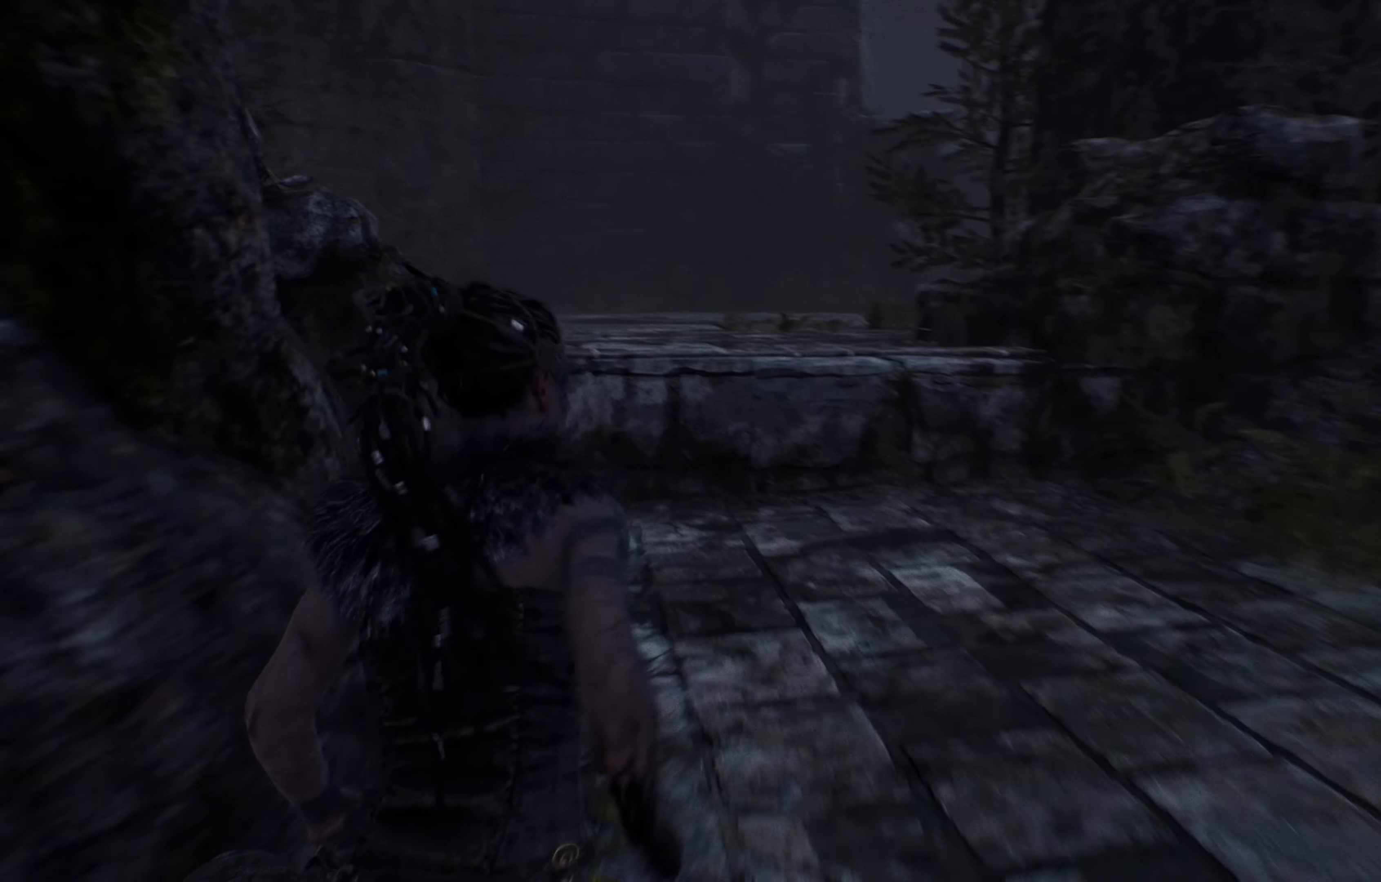
{"buttons": ["L1"], "left_stick": "up-right", "right_stick": "center", "events": [[50, "left_stick", "up-right"], [83, "right_stick", "center"]]}
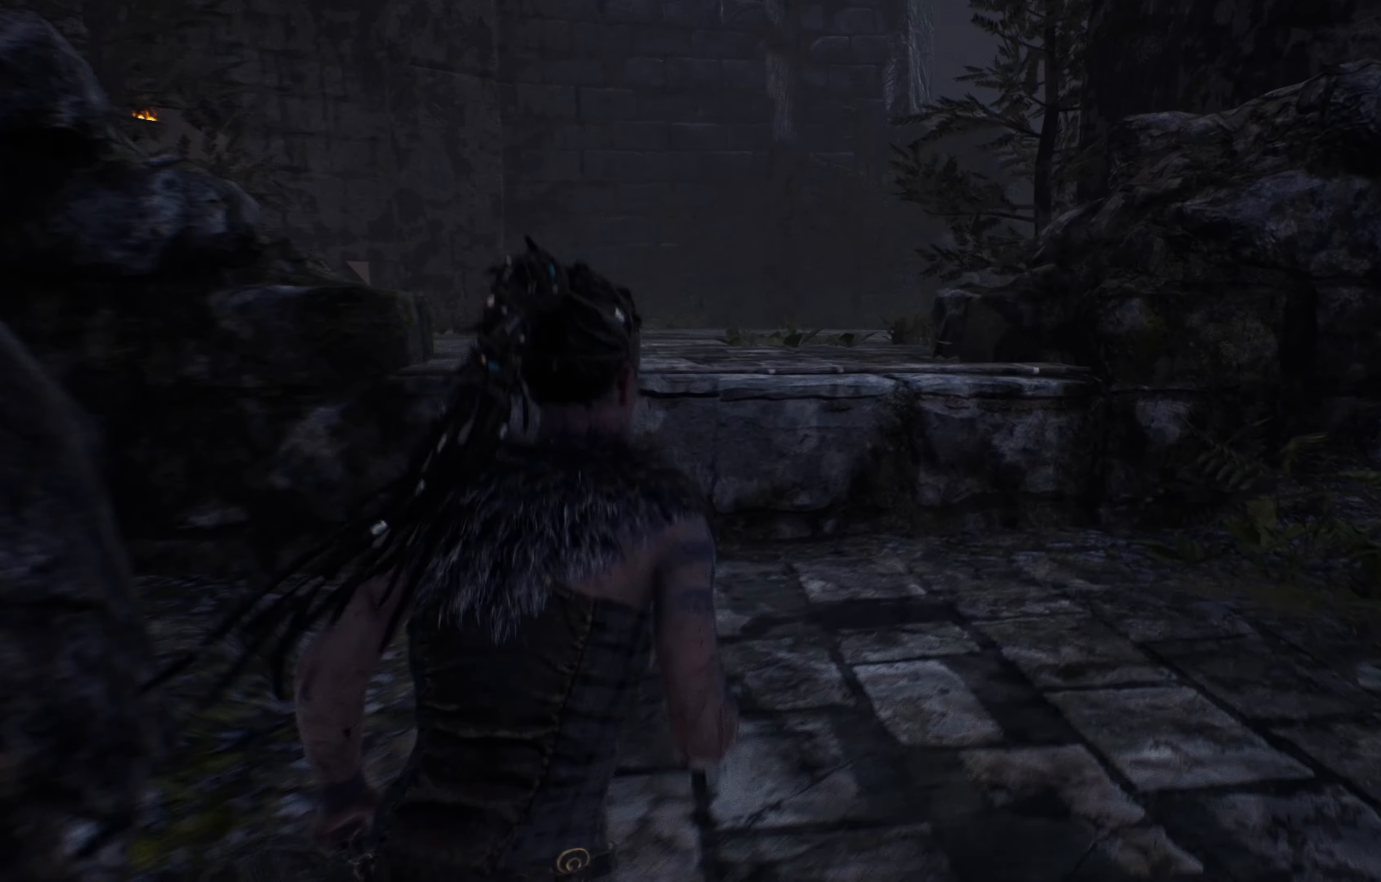
{"buttons": [], "left_stick": "up", "right_stick": "center", "events": [[50, "left_stick", "up"], [483, "L1", "up"]]}
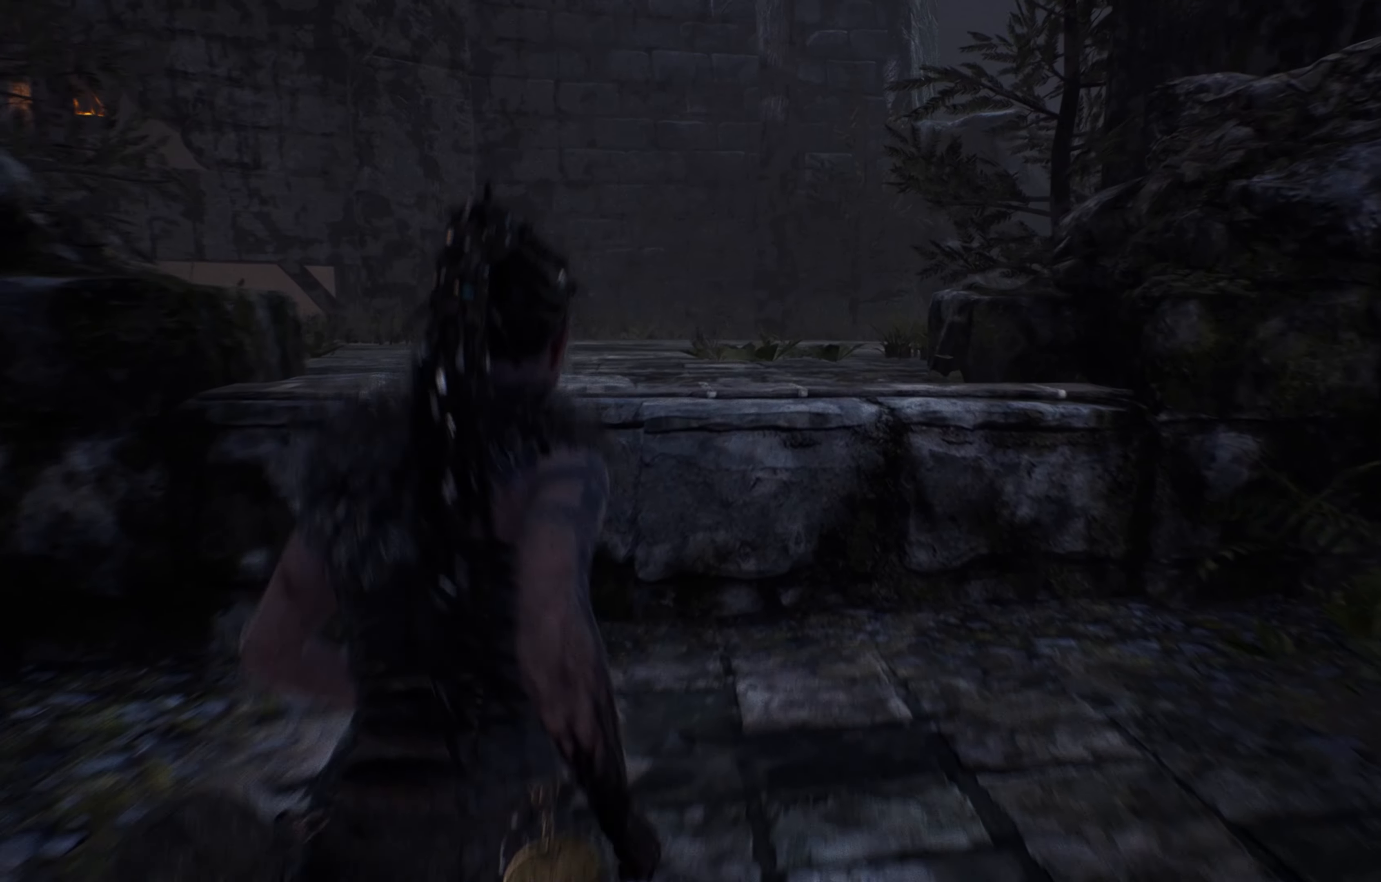
{"buttons": [], "left_stick": "up-right", "right_stick": "left", "events": [[33, "left_stick", "center"], [233, "right_stick", "left"], [416, "left_stick", "up-right"]]}
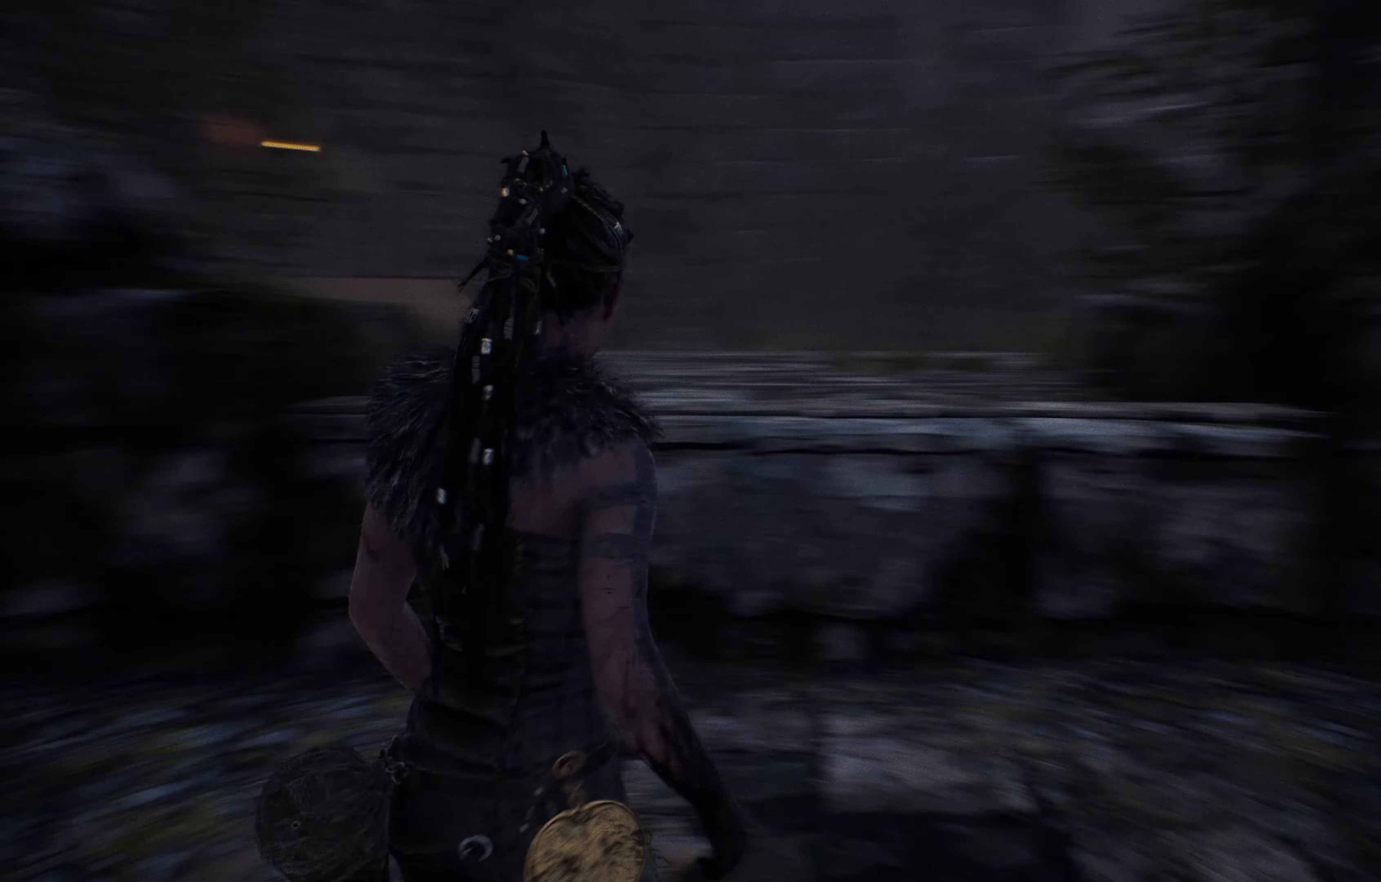
{"buttons": [], "left_stick": "up-right", "right_stick": "left", "events": [[66, "right_stick", "center"], [383, "right_stick", "left"]]}
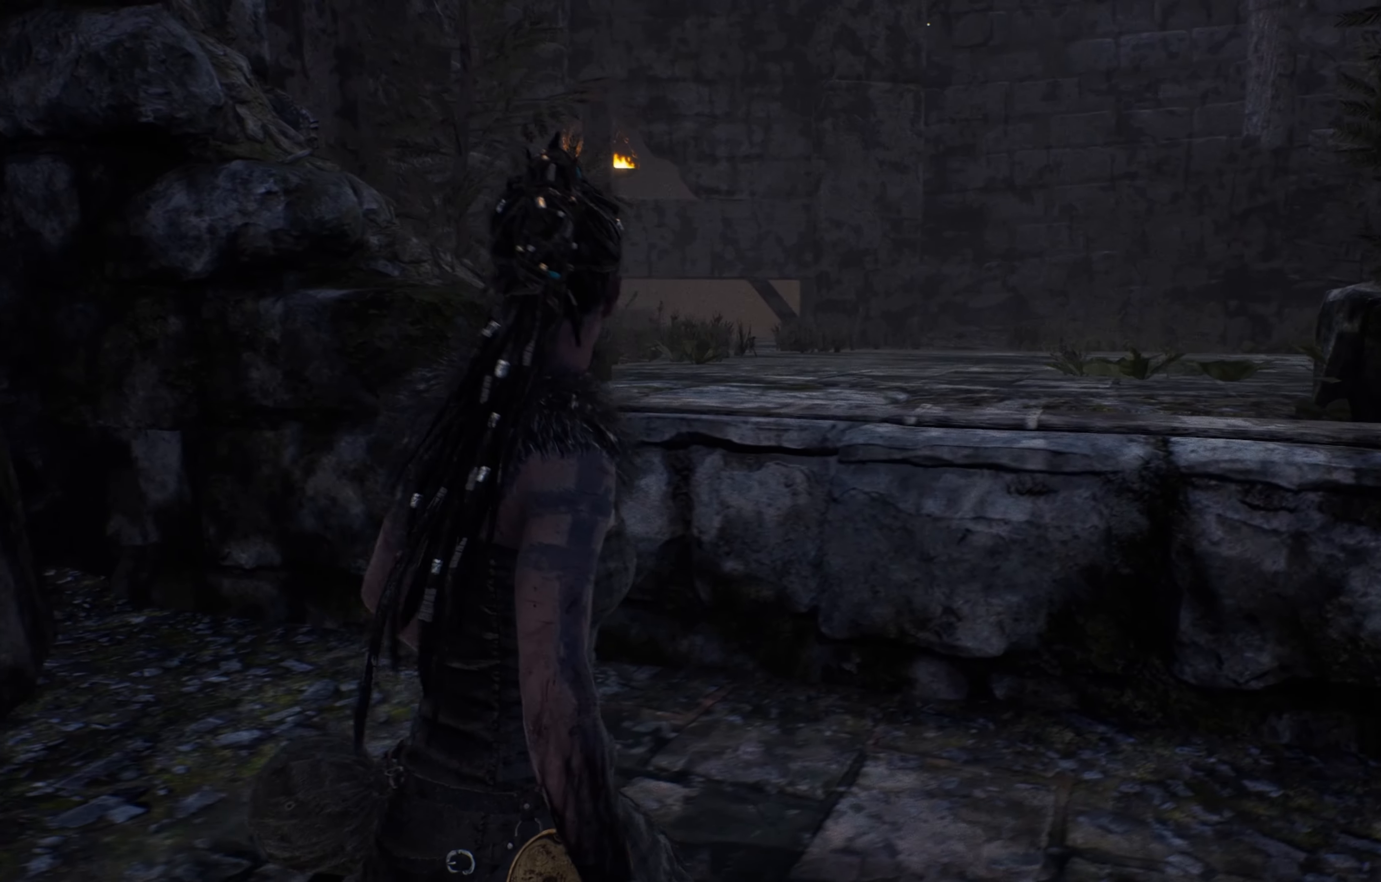
{"buttons": [], "left_stick": "center", "right_stick": "center", "events": [[150, "left_stick", "up"], [300, "left_stick", "center"], [366, "right_stick", "center"]]}
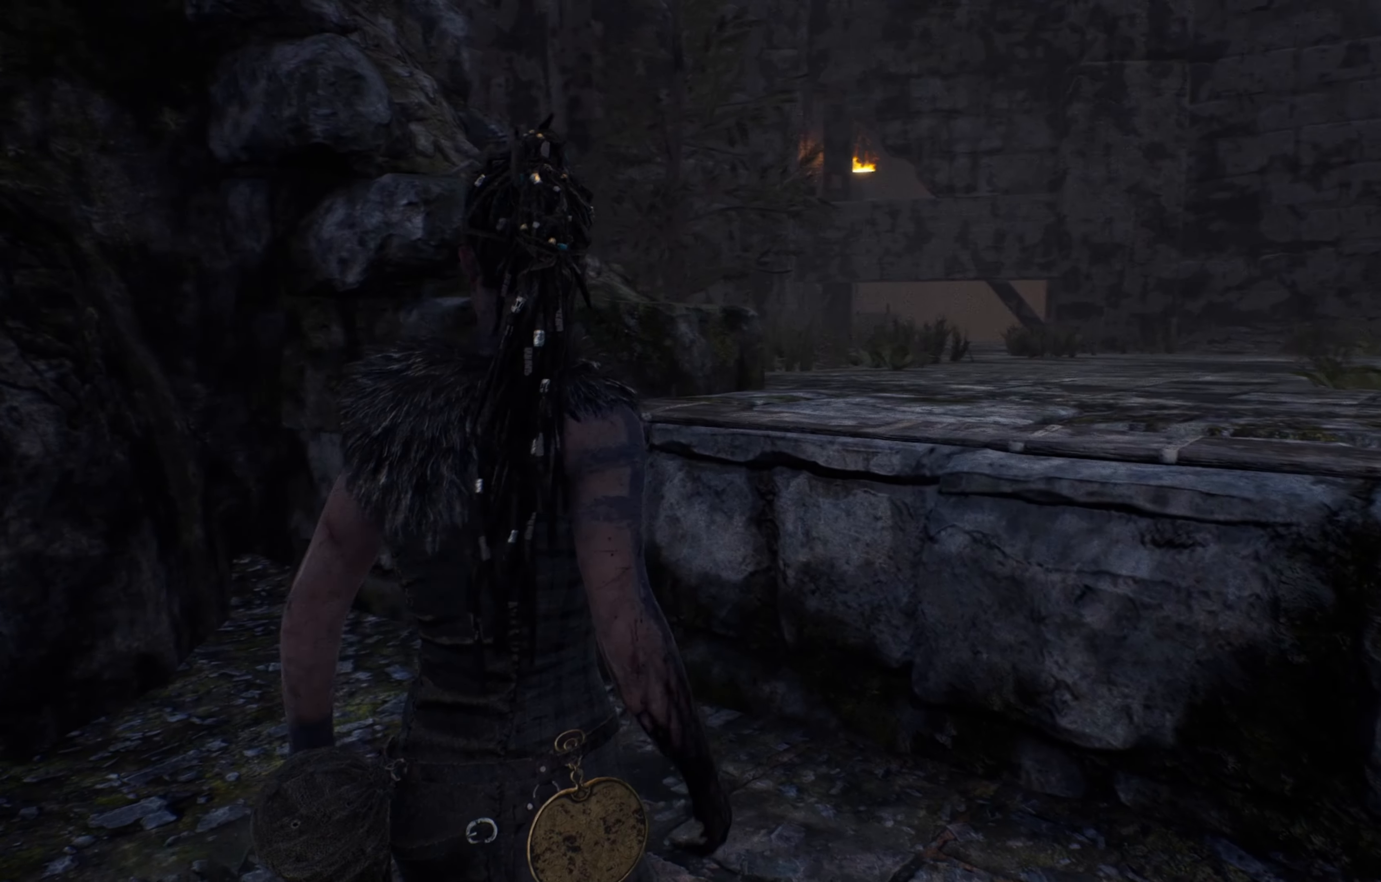
{"buttons": [], "left_stick": "center", "right_stick": "center", "events": []}
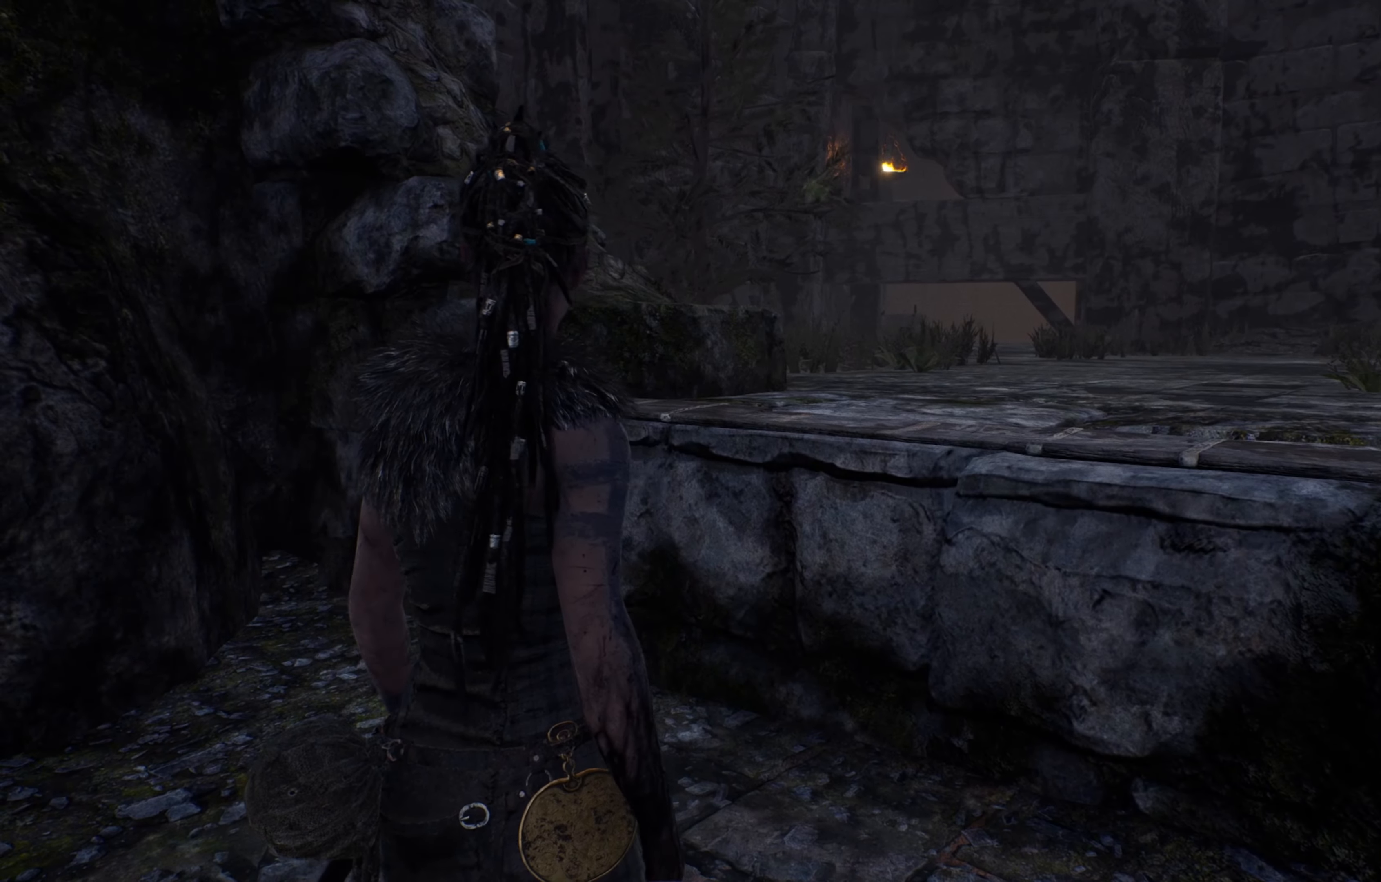
{"buttons": [], "left_stick": "up-right", "right_stick": "left", "events": [[367, "left_stick", "up-right"], [400, "right_stick", "left"]]}
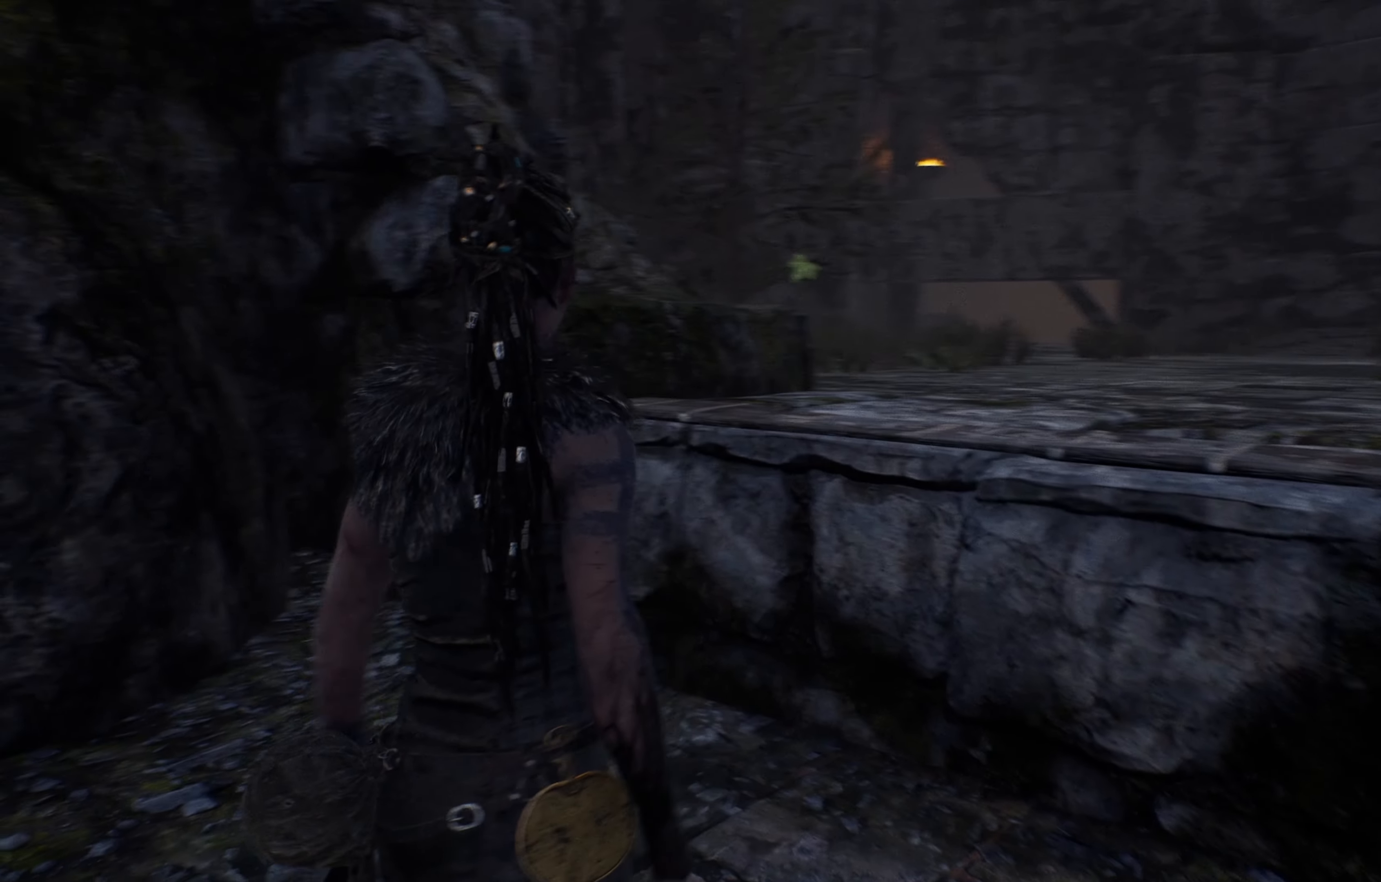
{"buttons": [], "left_stick": "center", "right_stick": "right", "events": [[17, "left_stick", "up"], [100, "right_stick", "center"], [217, "left_stick", "center"], [450, "right_stick", "right"]]}
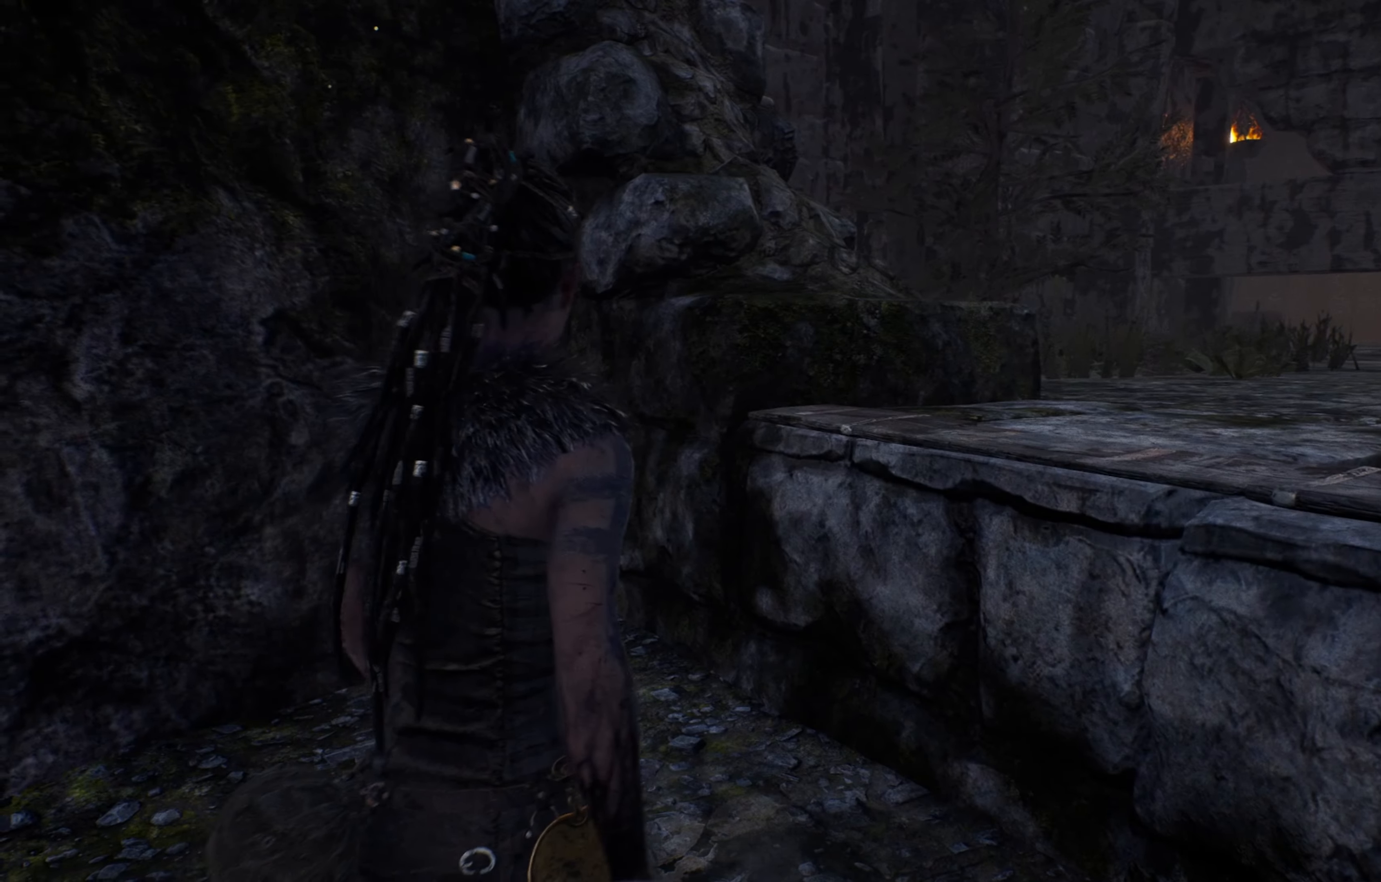
{"buttons": [], "left_stick": "up-left", "right_stick": "right", "events": [[483, "left_stick", "up-left"]]}
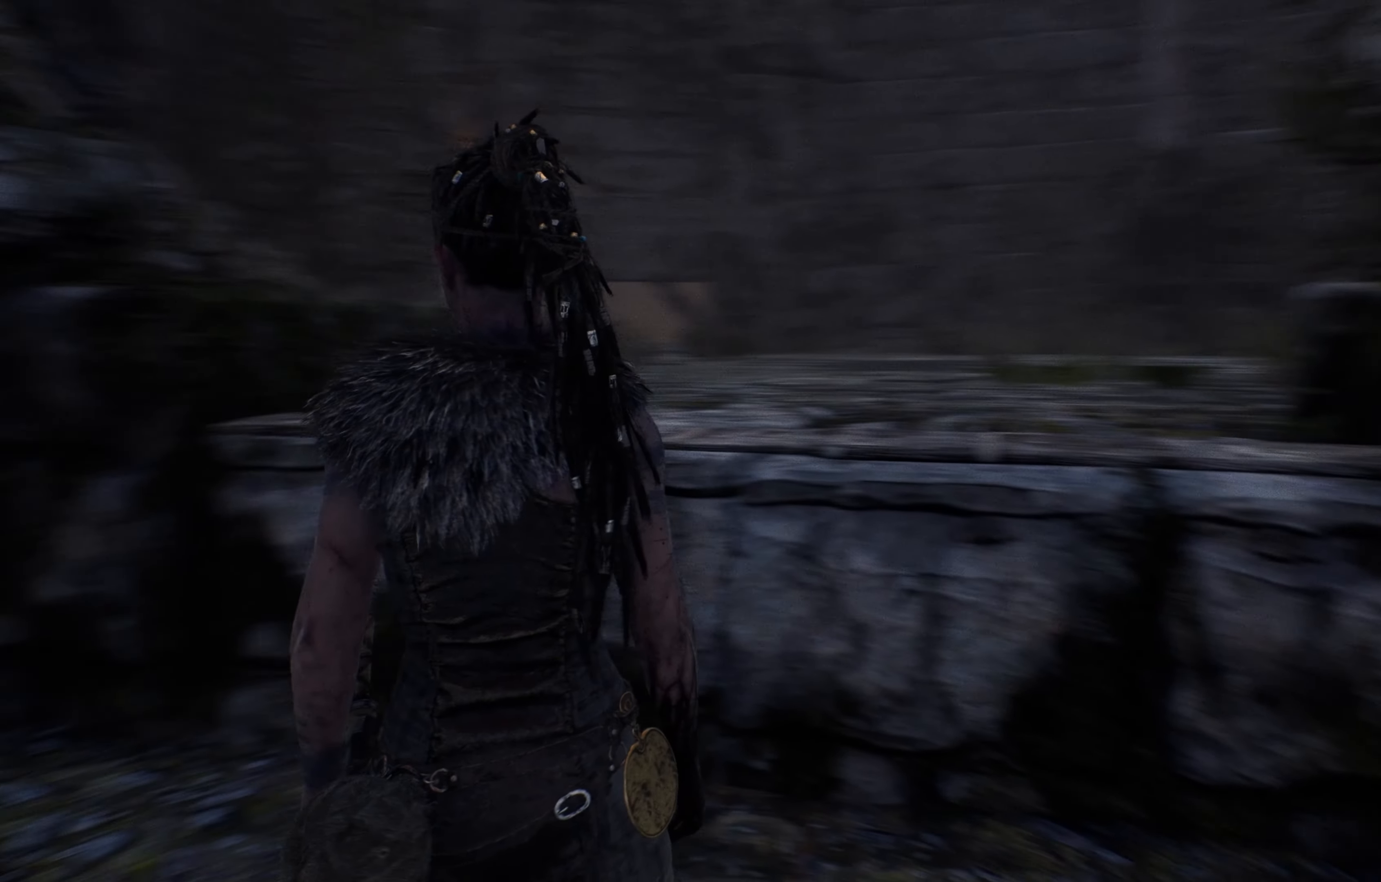
{"buttons": [], "left_stick": "up", "right_stick": "center", "events": [[17, "right_stick", "center"], [200, "left_stick", "center"], [300, "left_stick", "up"]]}
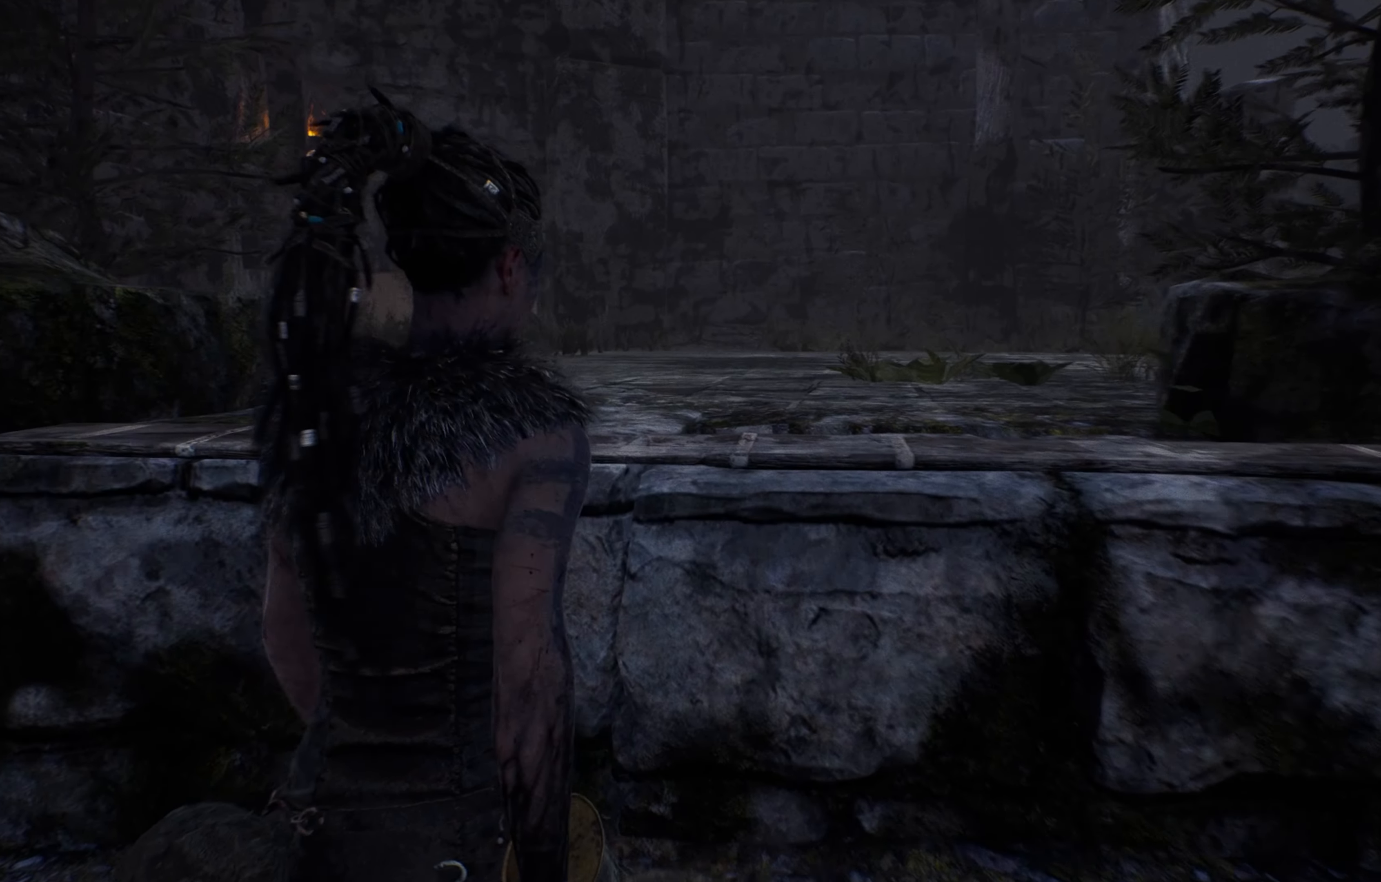
{"buttons": [], "left_stick": "up", "right_stick": "center", "events": []}
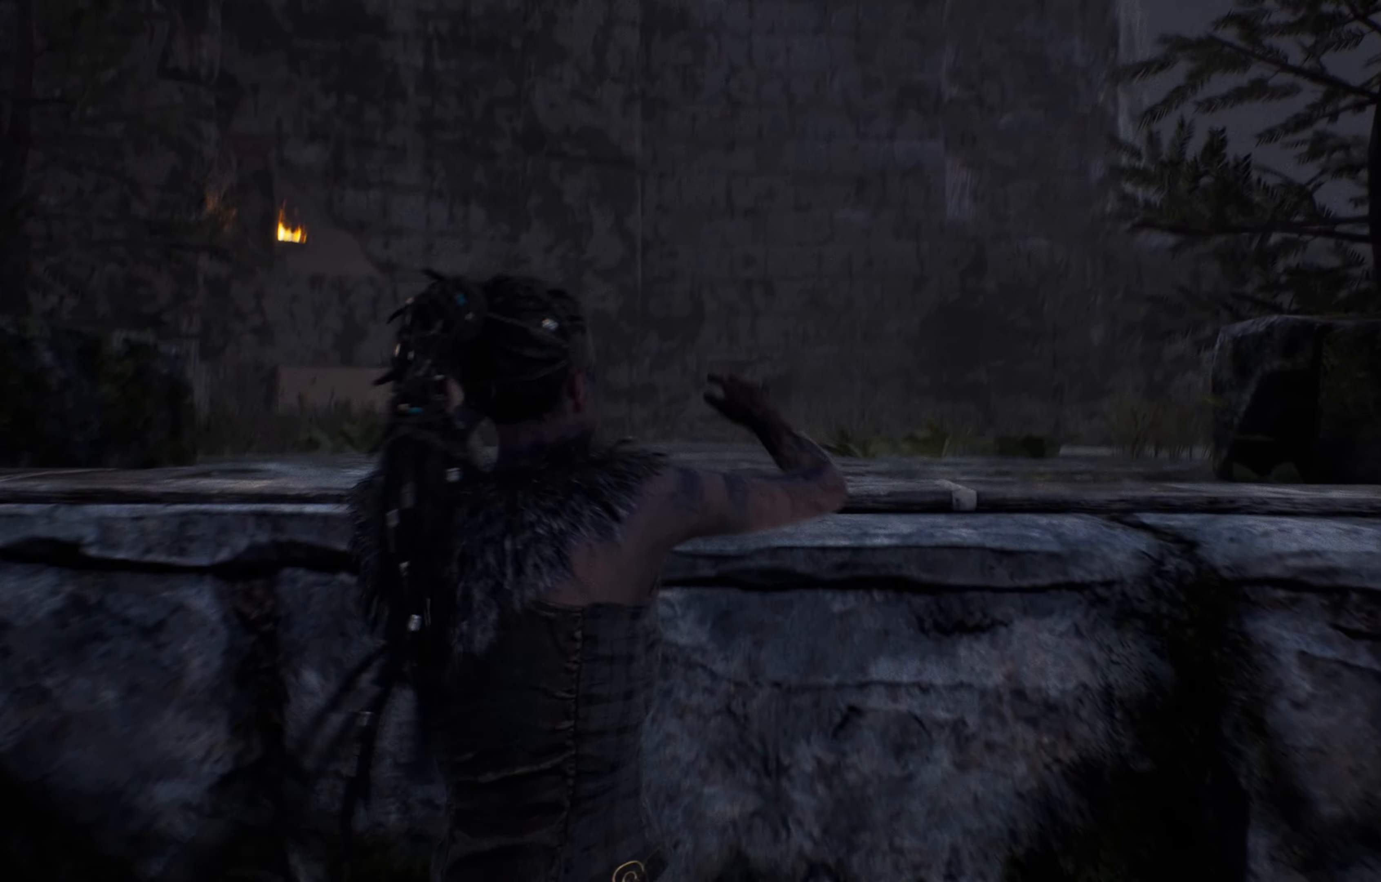
{"buttons": [], "left_stick": "center", "right_stick": "center", "events": [[167, "left_stick", "center"]]}
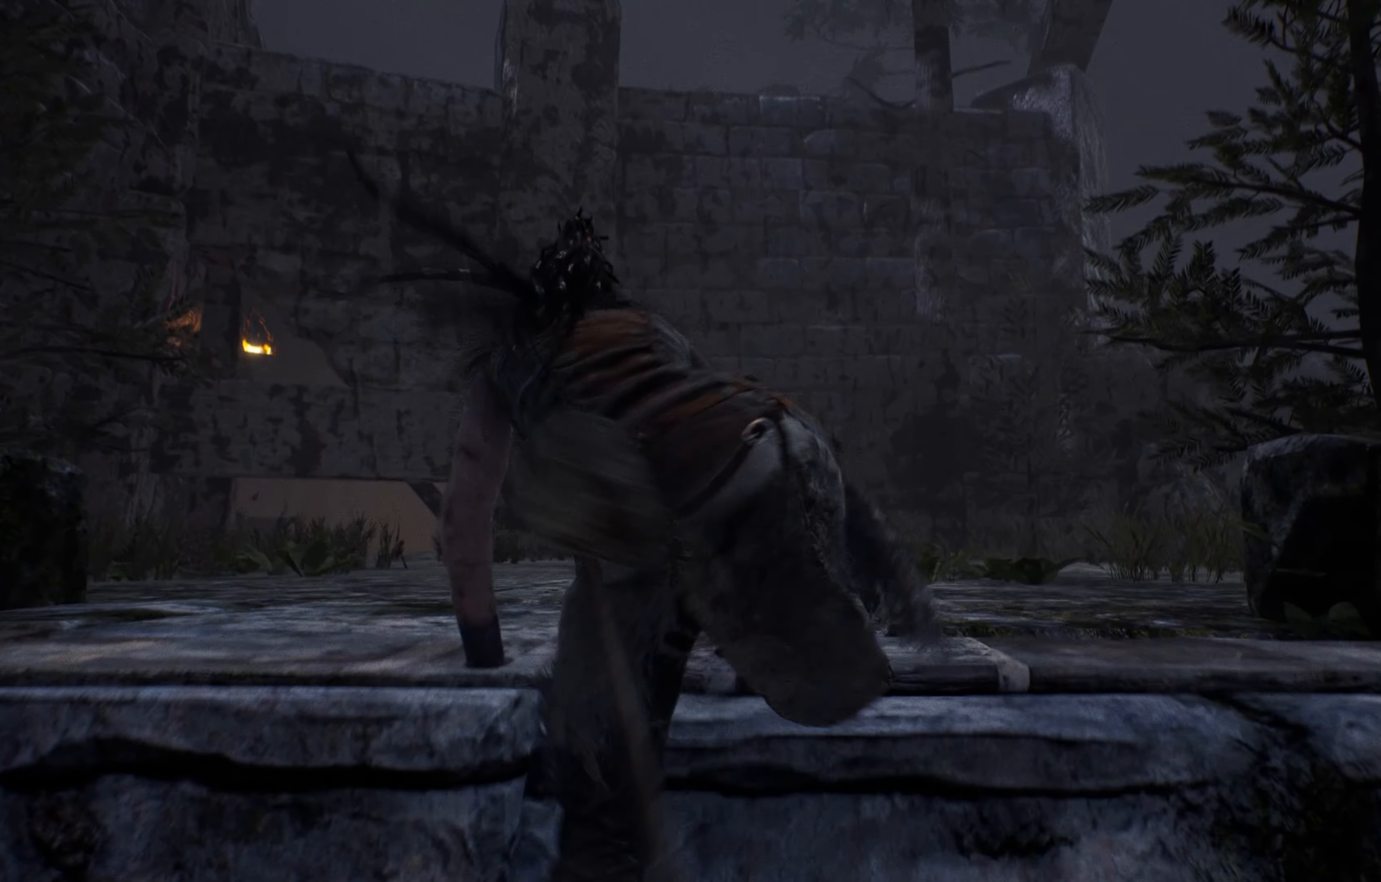
{"buttons": [], "left_stick": "center", "right_stick": "center", "events": []}
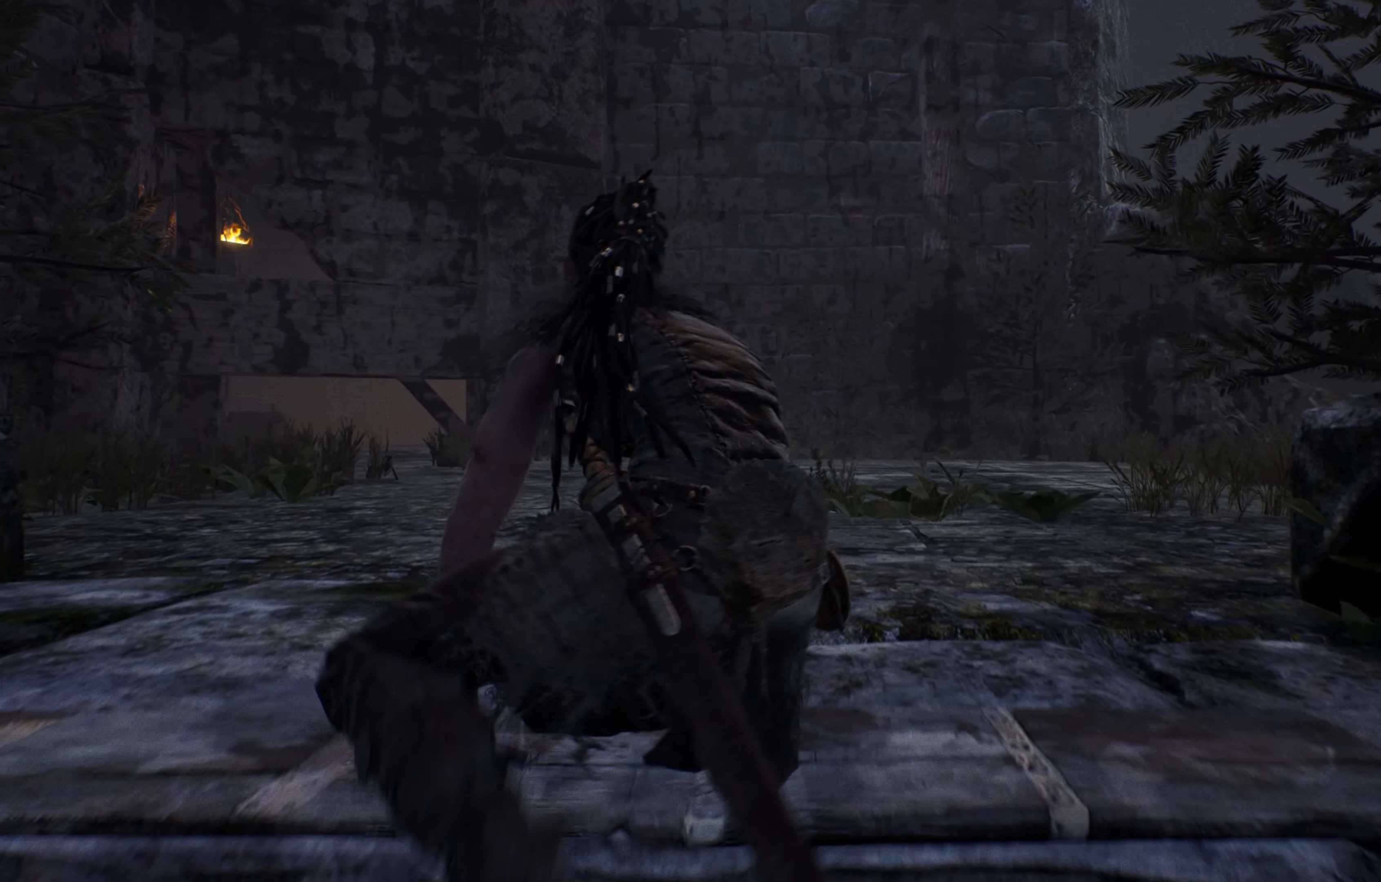
{"buttons": [], "left_stick": "center", "right_stick": "center", "events": []}